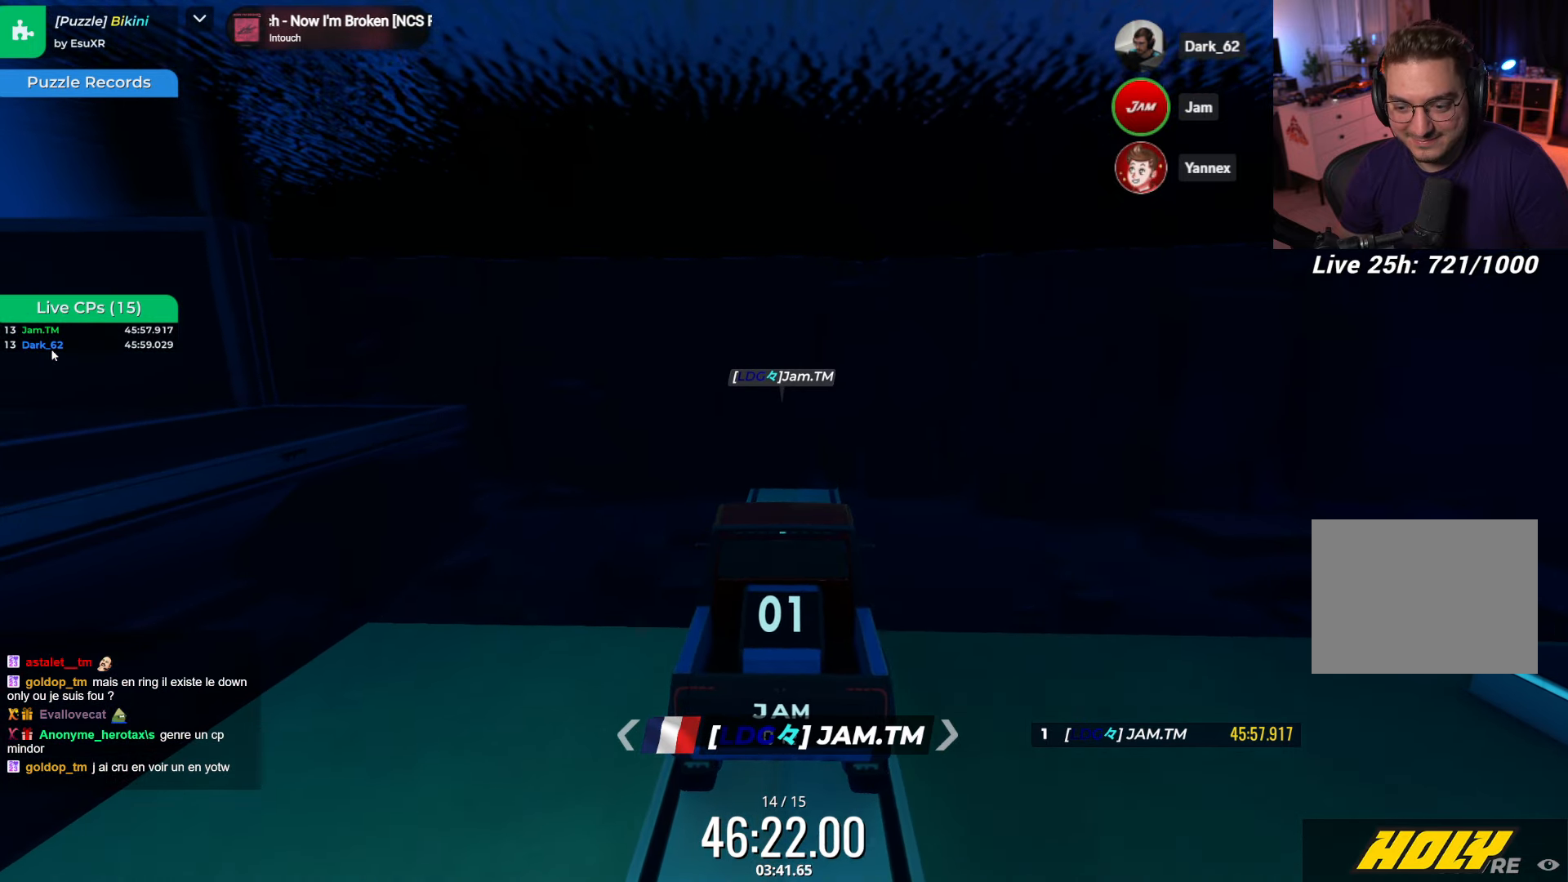
Gameplay with keyboard; each line is a JSON object with the keys held at the frame after it. "events" lists presses ("down") and releases ("up") of "down", "left", "right" and "up" between this image and that frame as [ms after this image, input, new state], when the widget could be followed in between. No other keys are recorded. Mouse input is not recorded.
{"keys": ["down"], "events": [[383, "down", "down"]]}
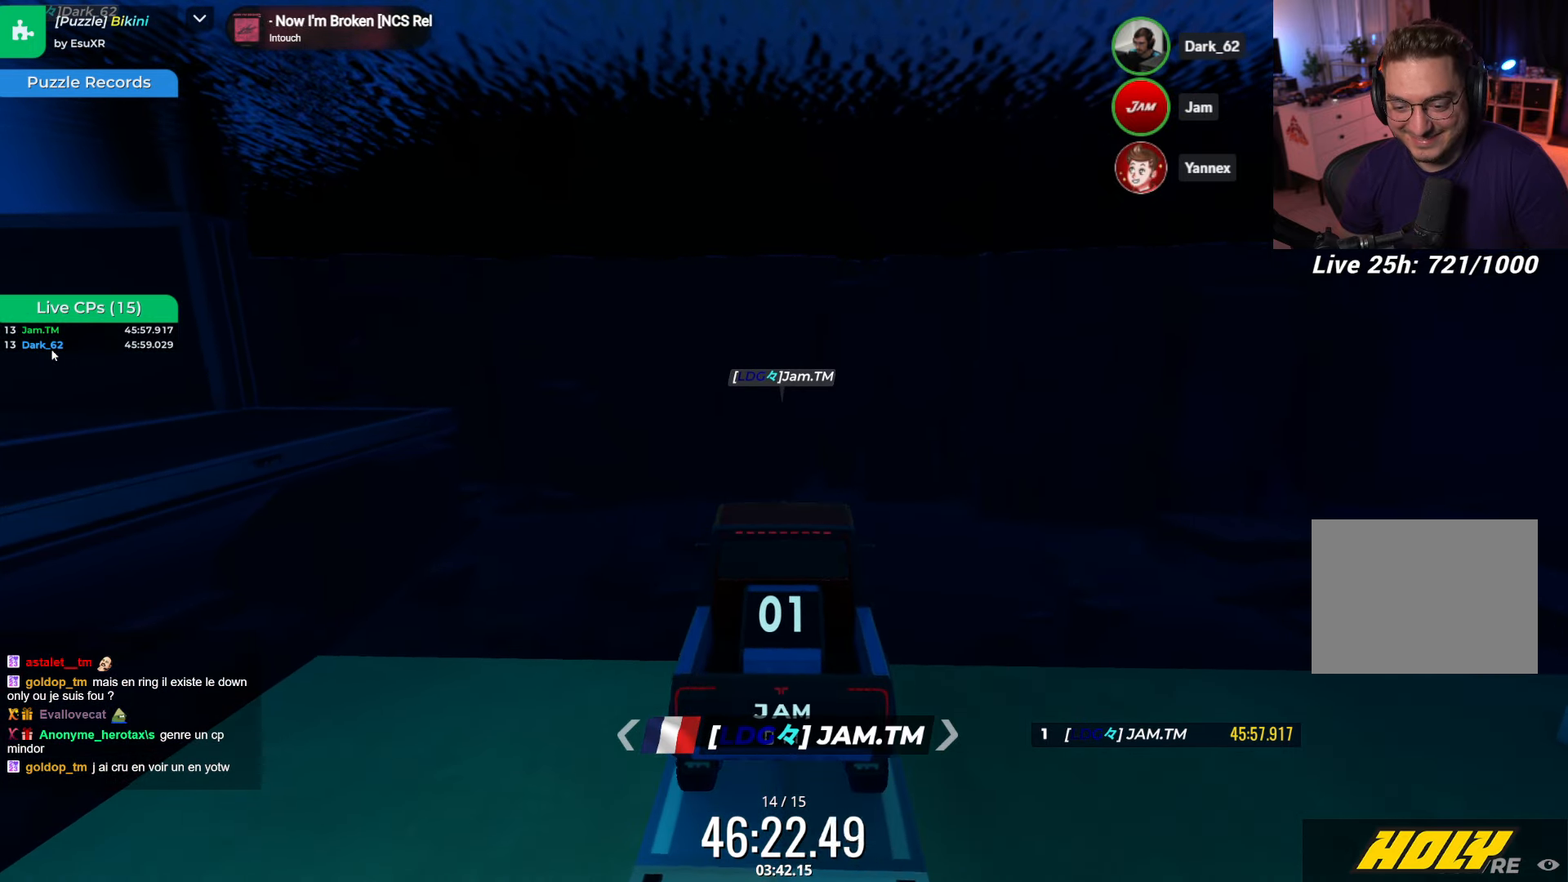
{"keys": [], "events": [[216, "down", "up"]]}
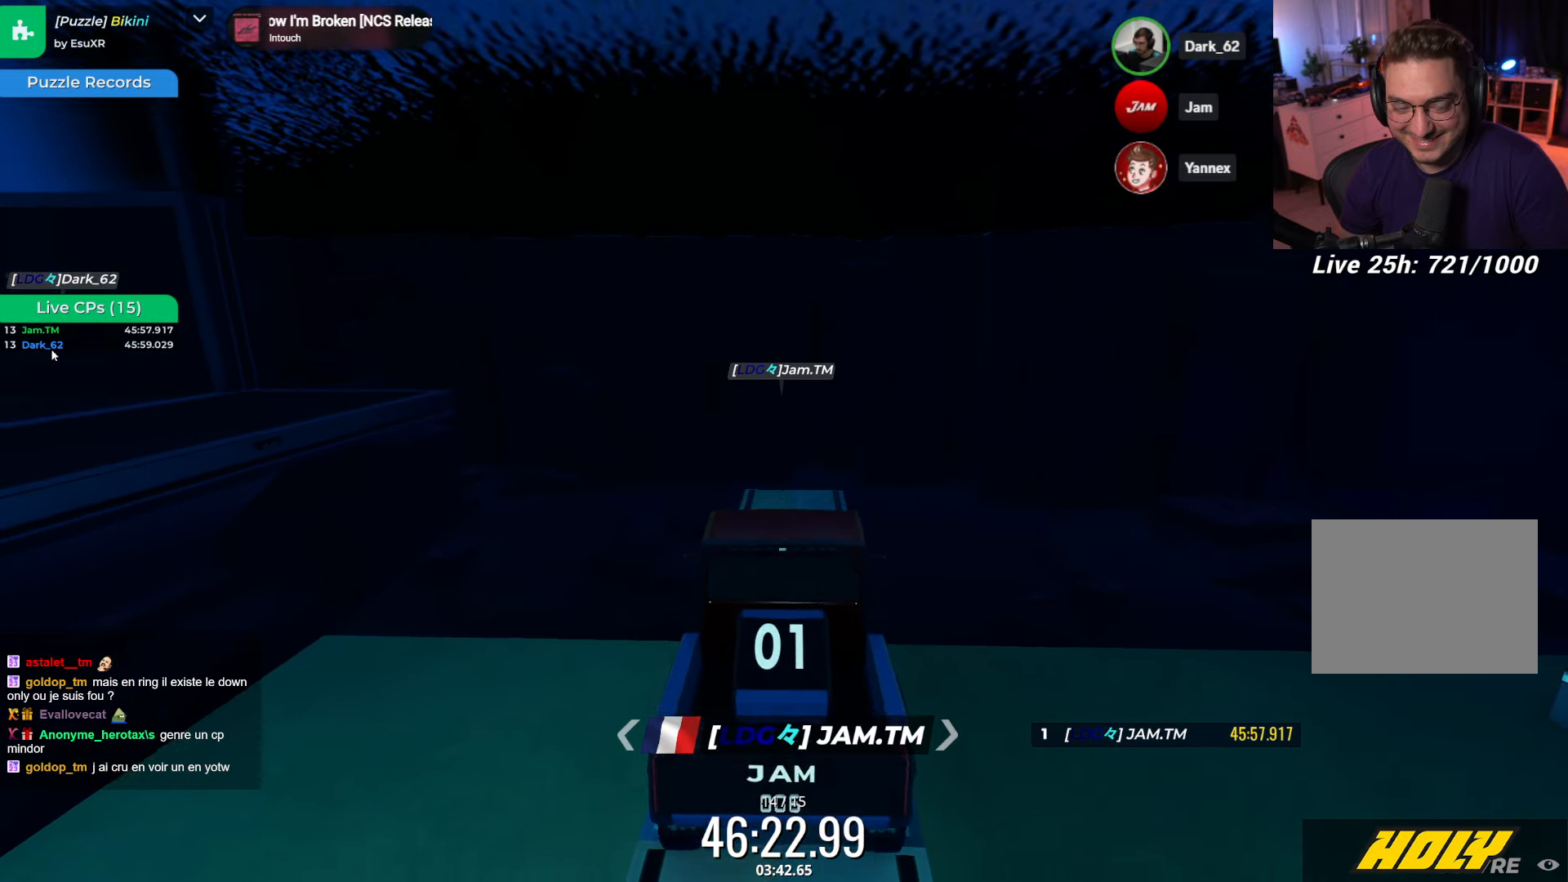
{"keys": ["left", "up"], "events": [[66, "left", "down"], [66, "up", "down"]]}
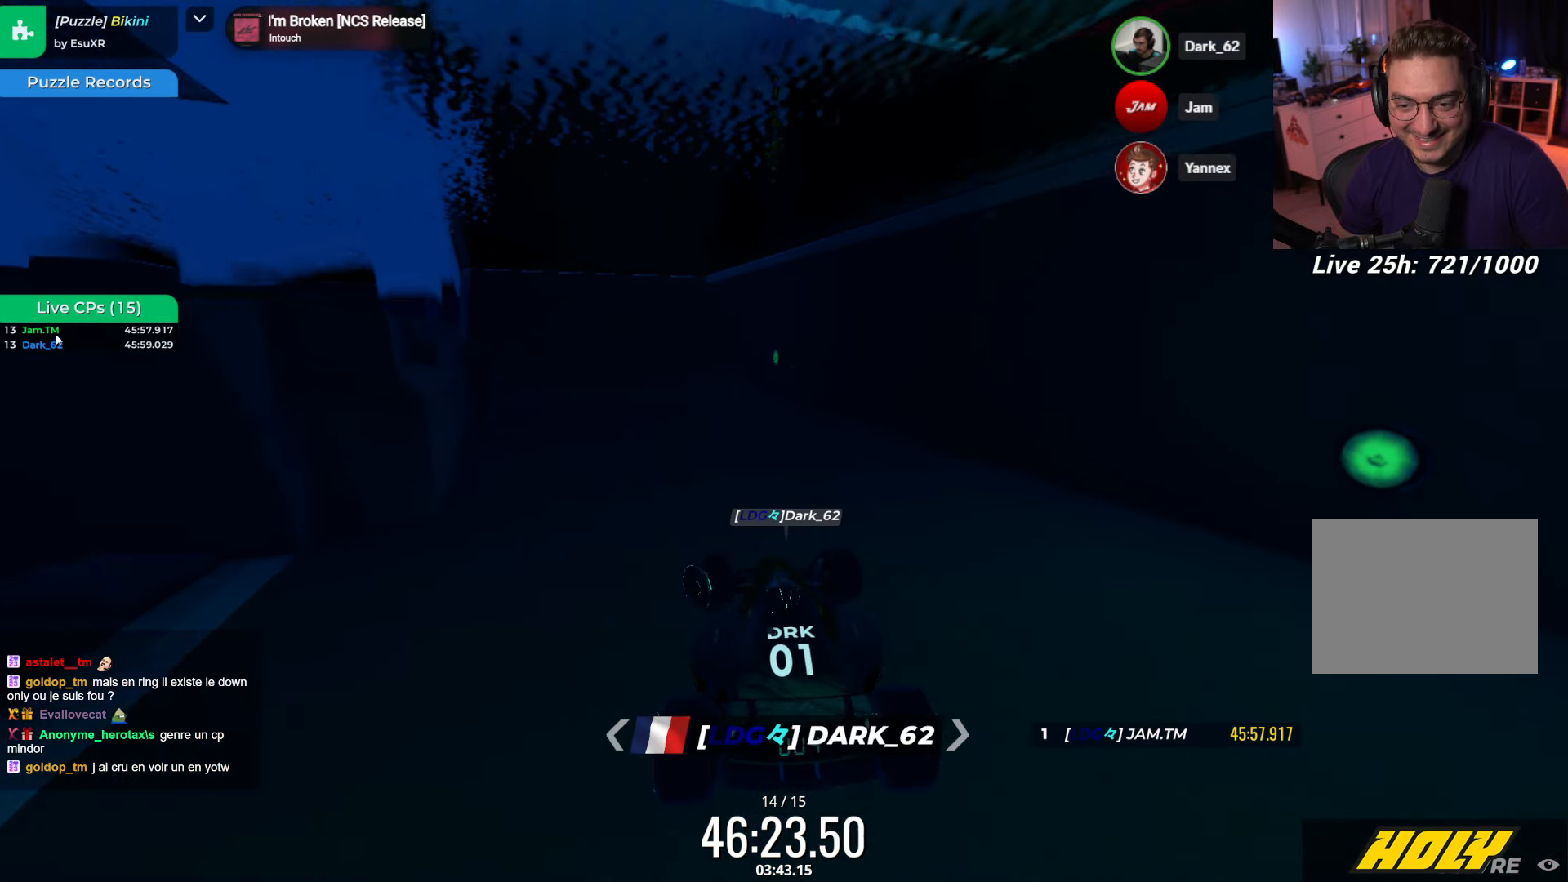
{"keys": ["right", "up"], "events": [[416, "left", "up"], [416, "right", "down"]]}
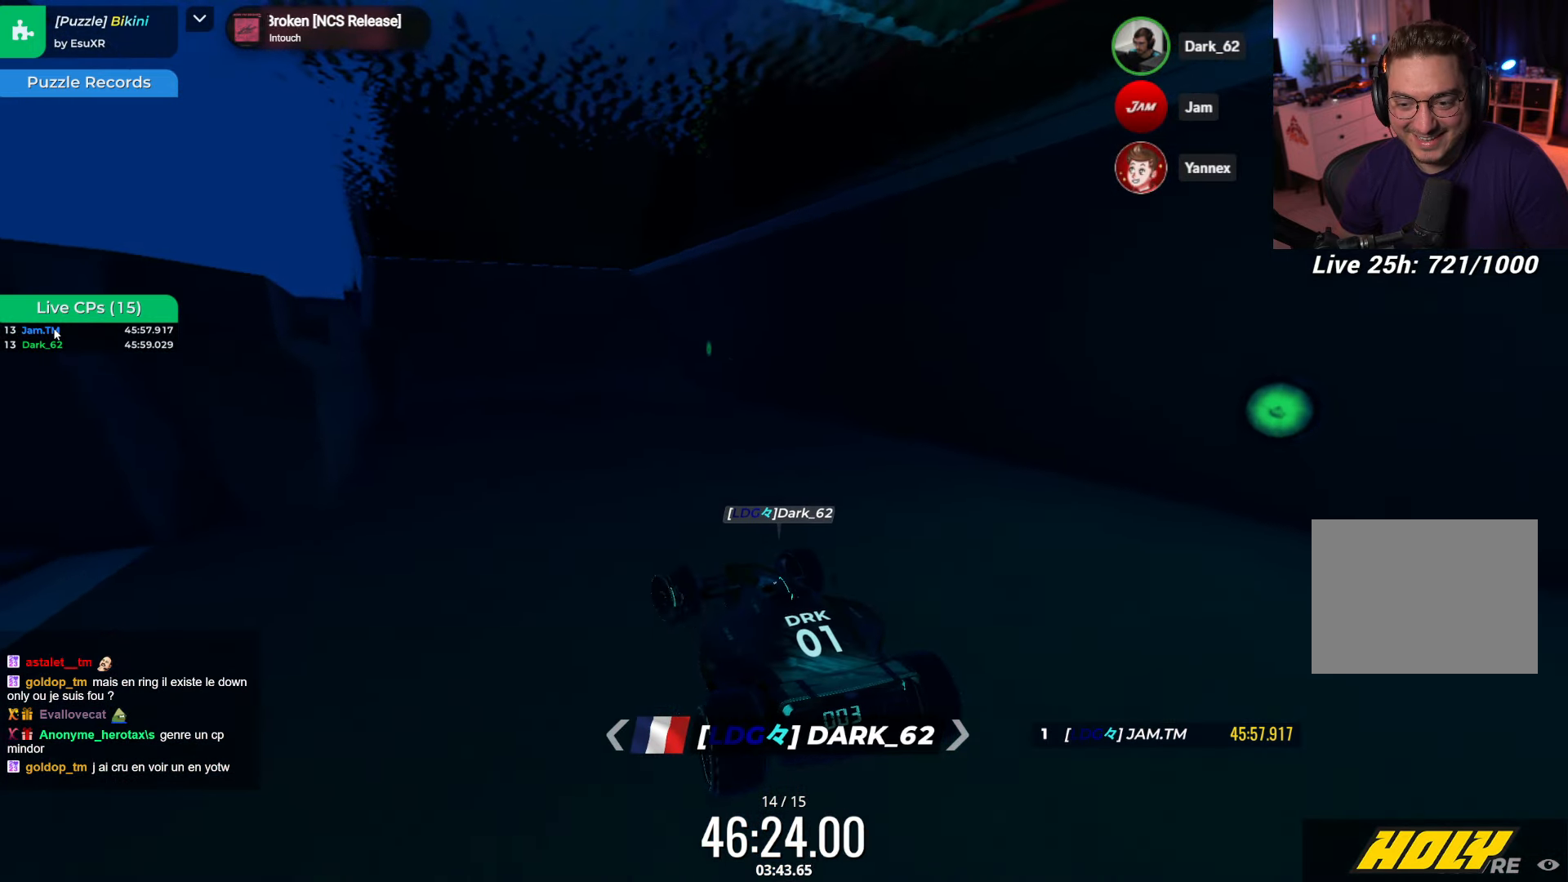
{"keys": ["right", "up"], "events": [[183, "left", "down"], [183, "right", "up"], [383, "left", "up"], [383, "right", "down"]]}
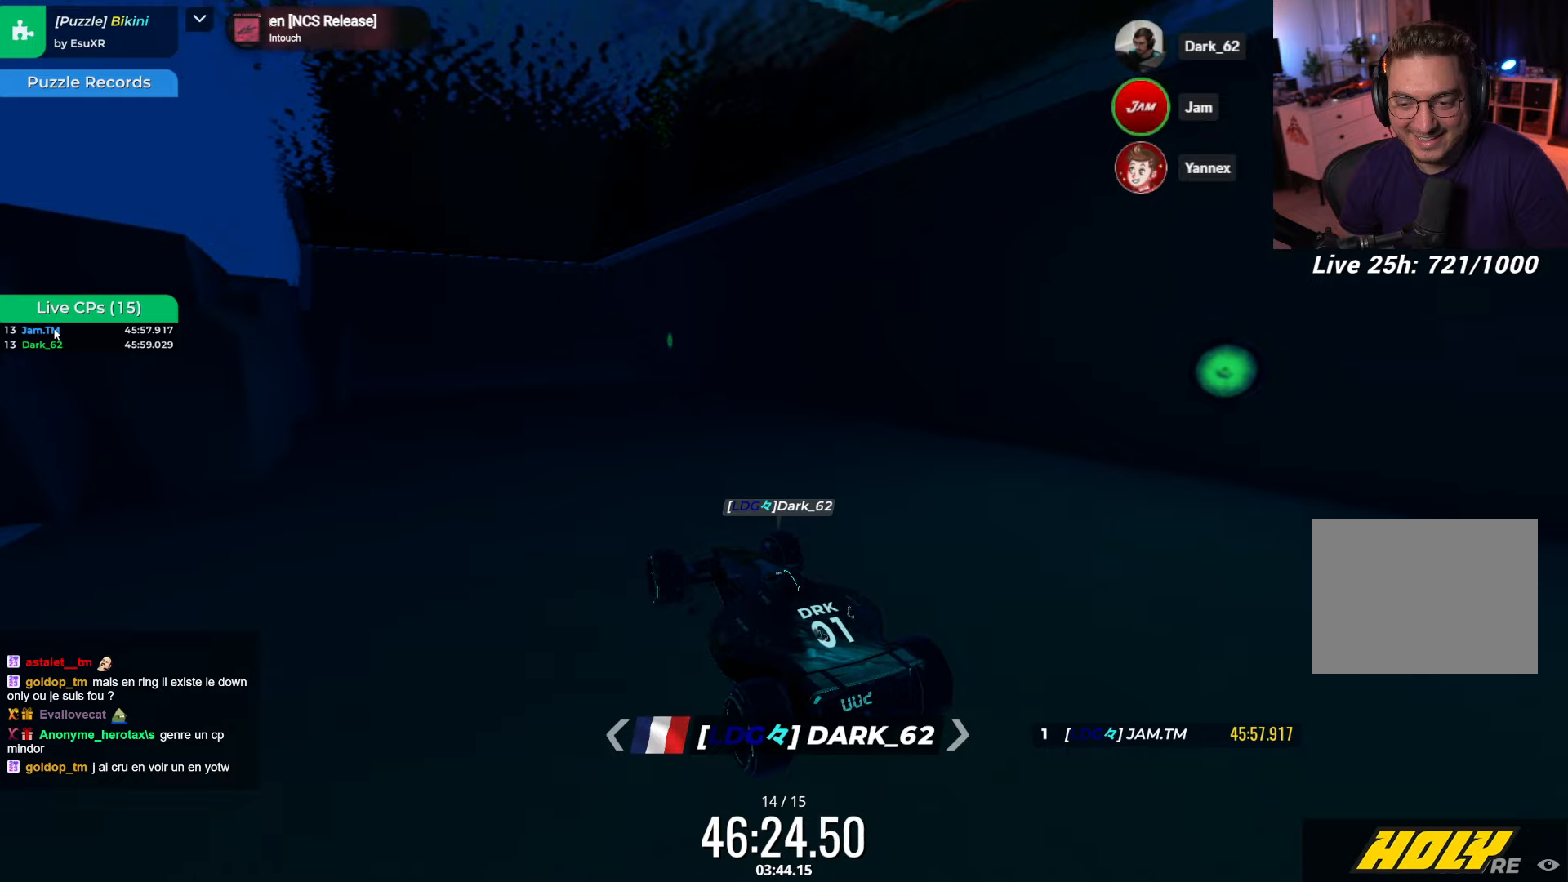
{"keys": ["up"], "events": [[17, "right", "up"]]}
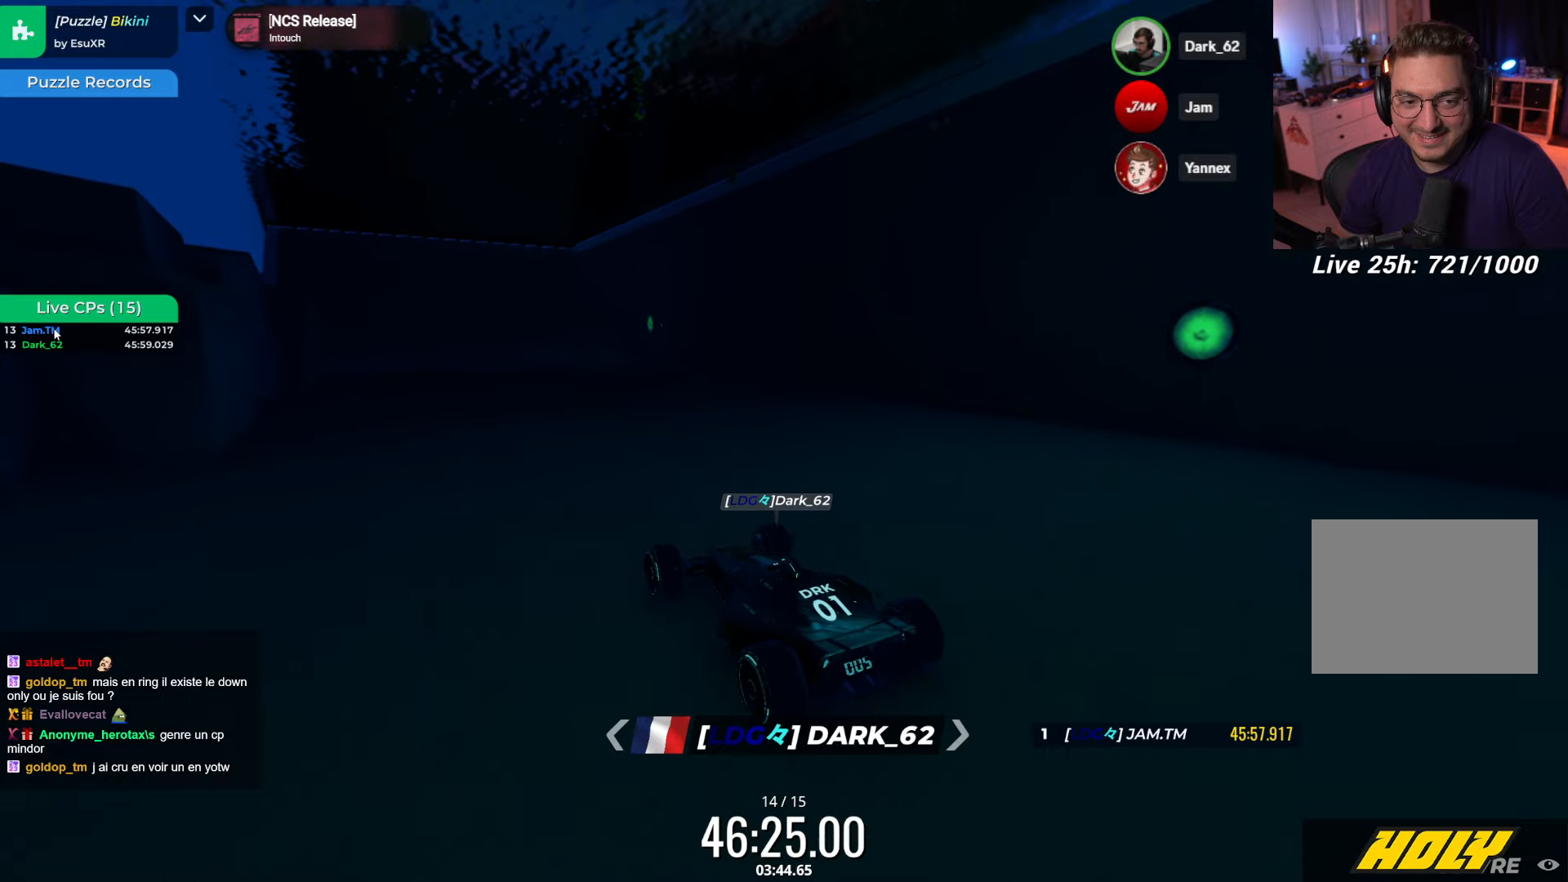
{"keys": [], "events": [[467, "up", "up"]]}
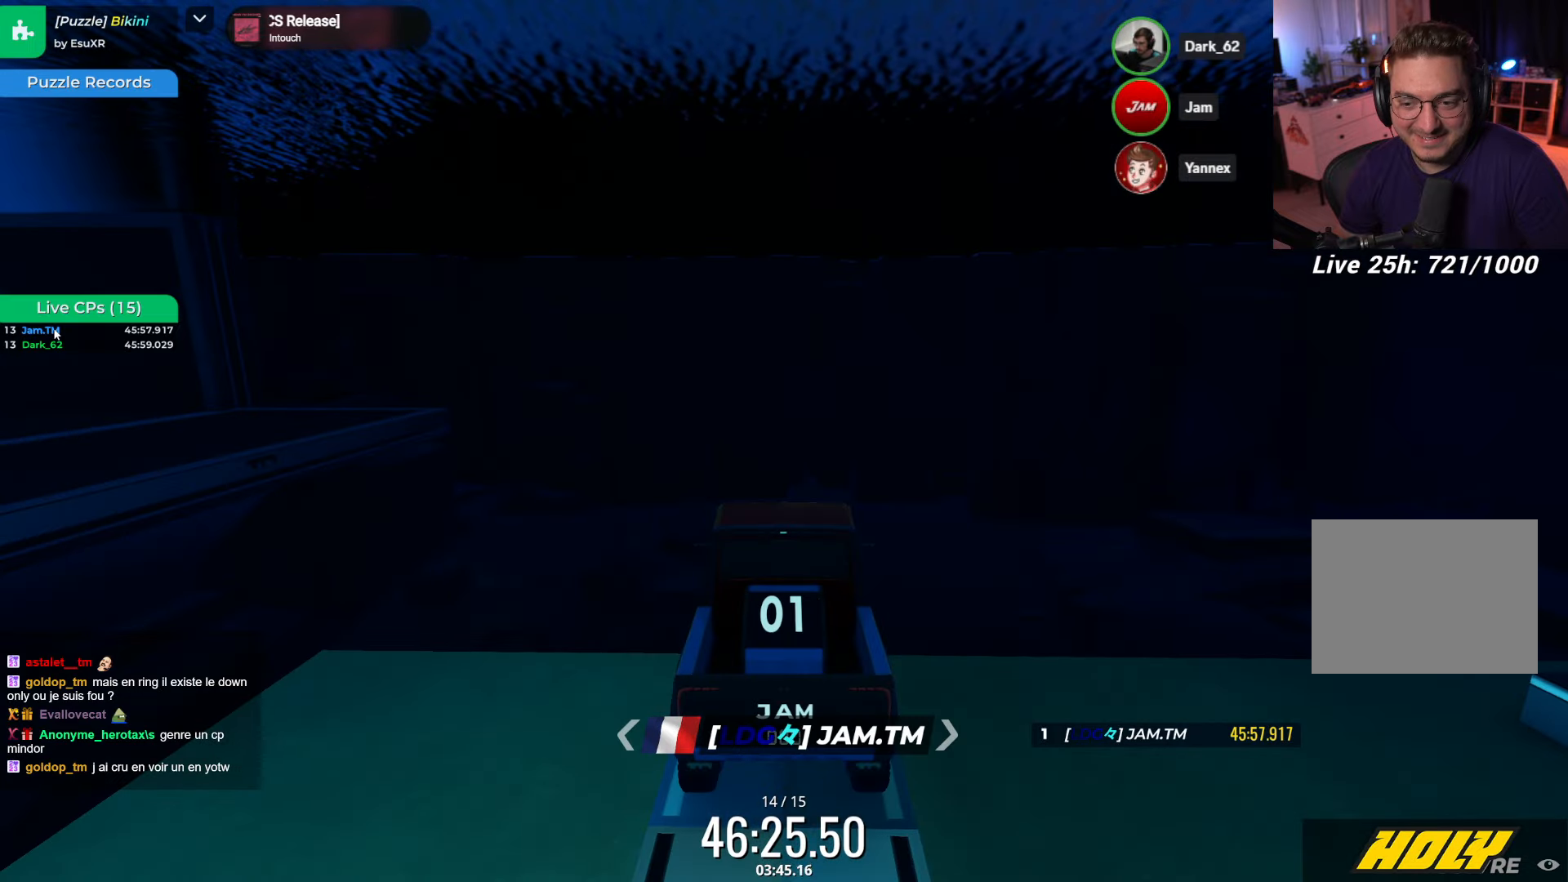
{"keys": [], "events": []}
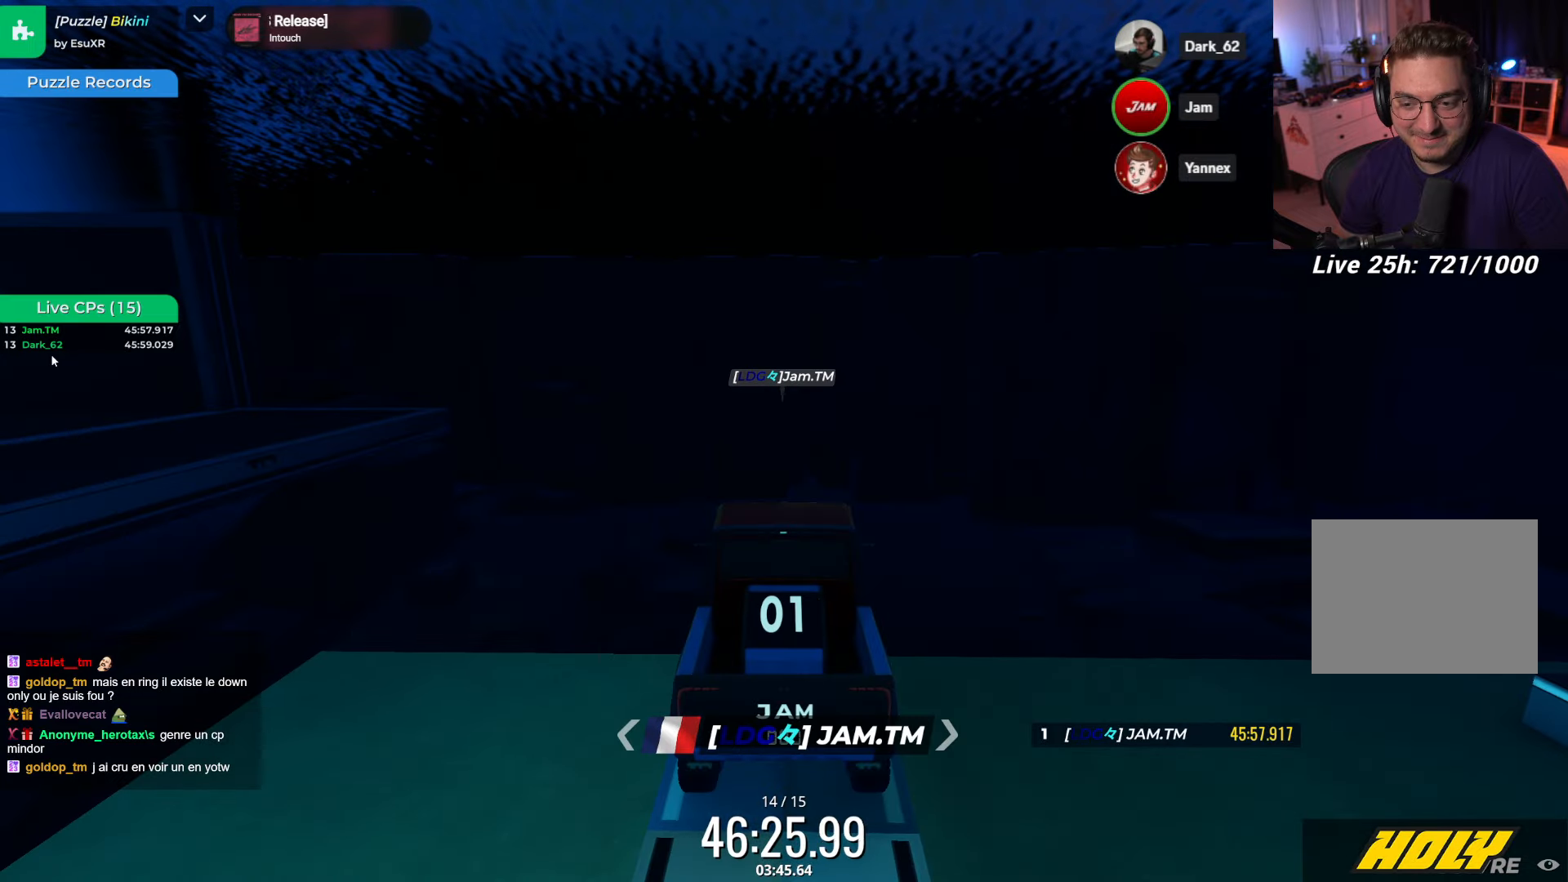
{"keys": [], "events": []}
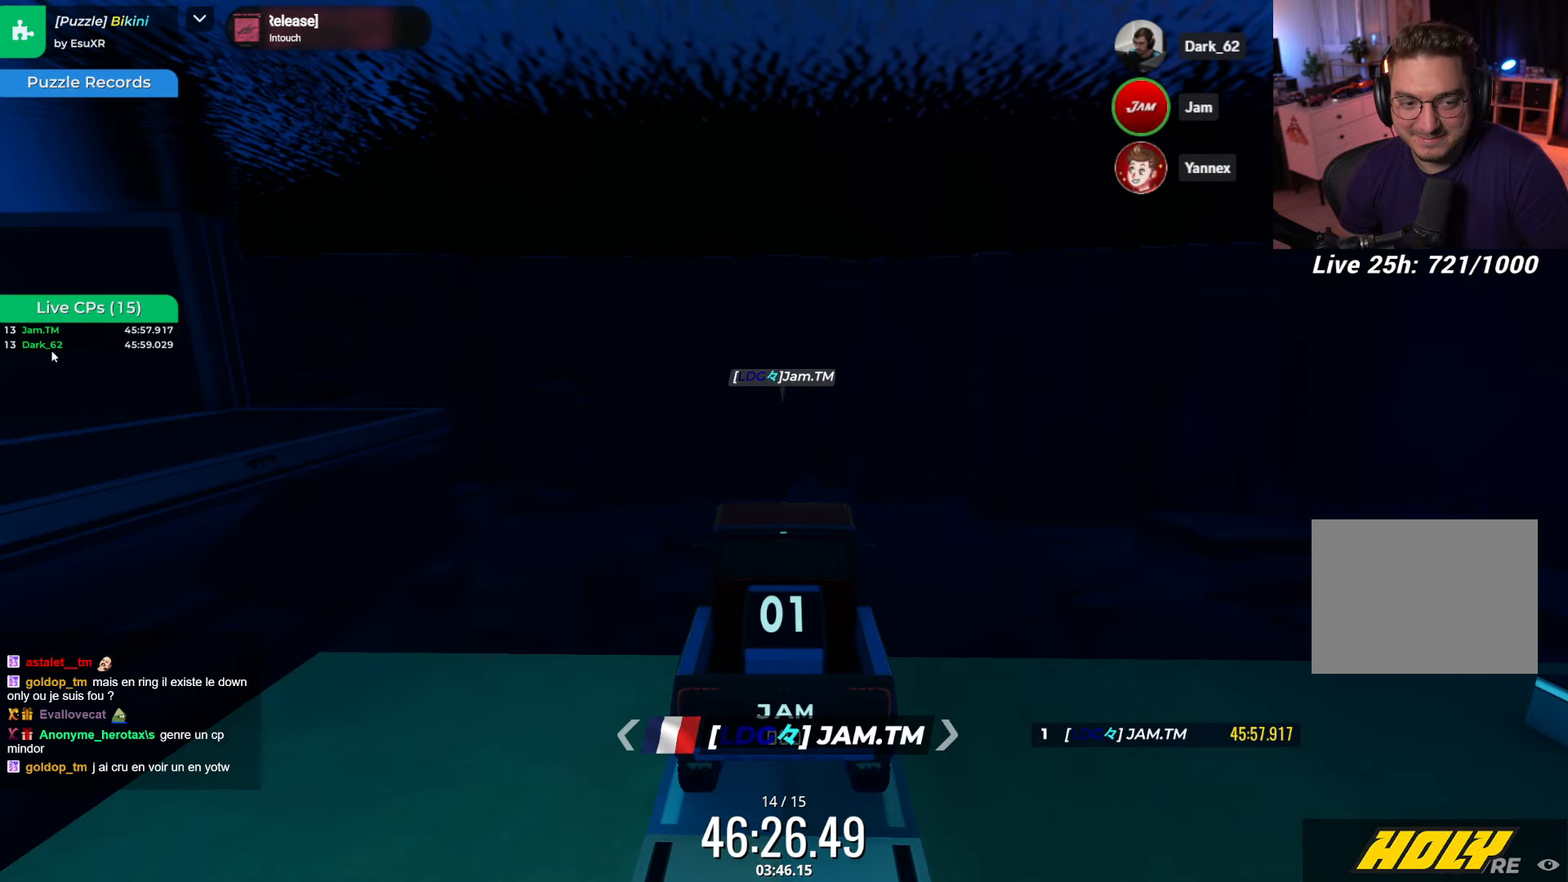
{"keys": ["right", "up"], "events": [[300, "right", "down"], [300, "up", "down"]]}
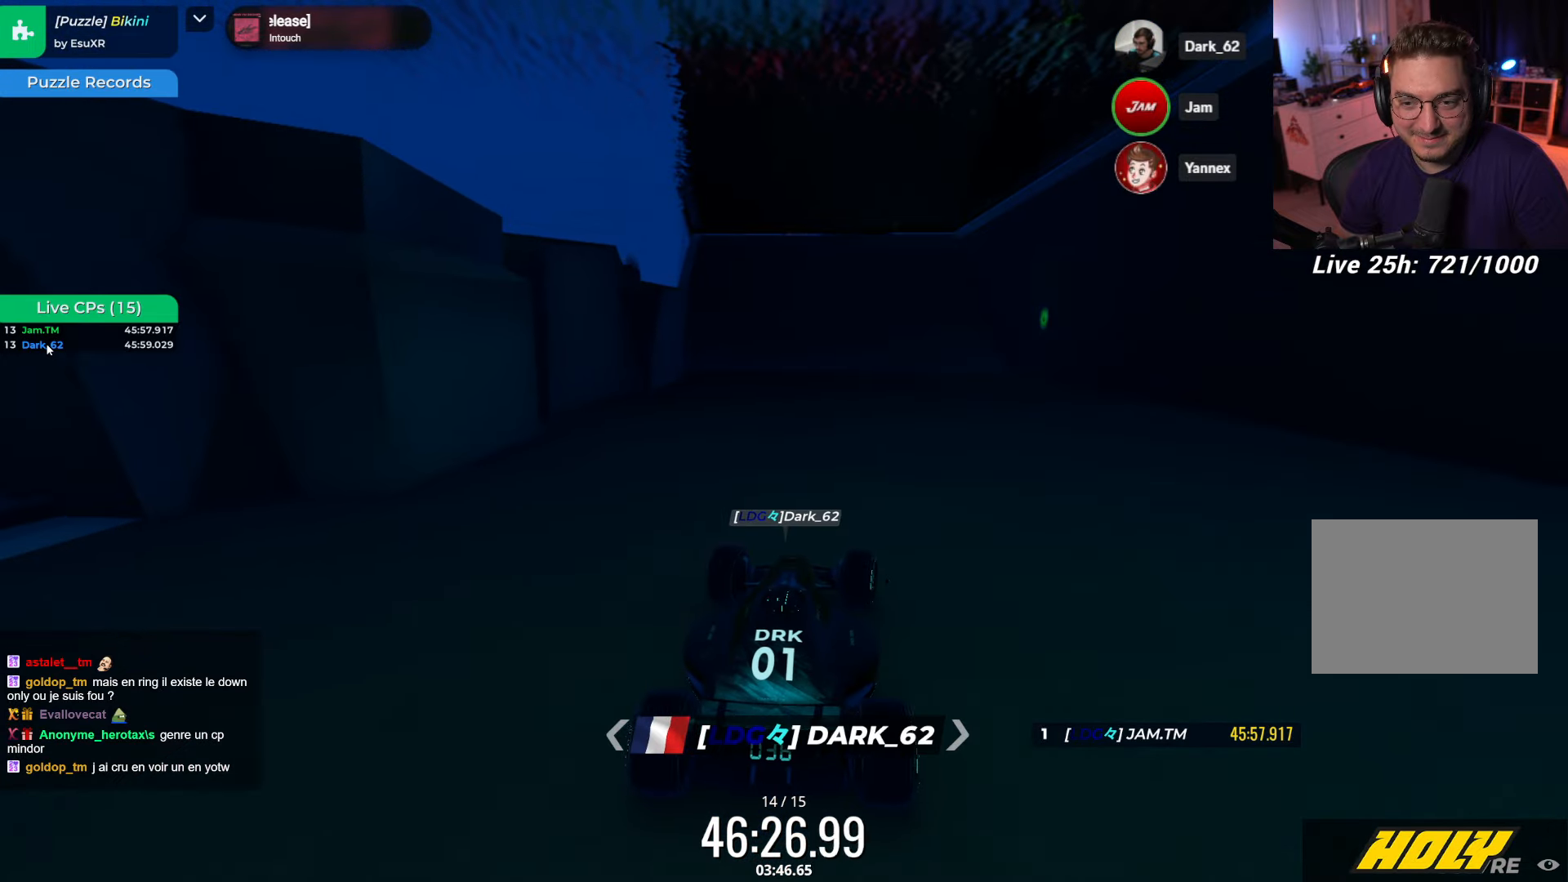
{"keys": ["right"], "events": [[50, "right", "up"], [183, "left", "down"], [250, "up", "up"], [433, "left", "up"], [467, "right", "down"]]}
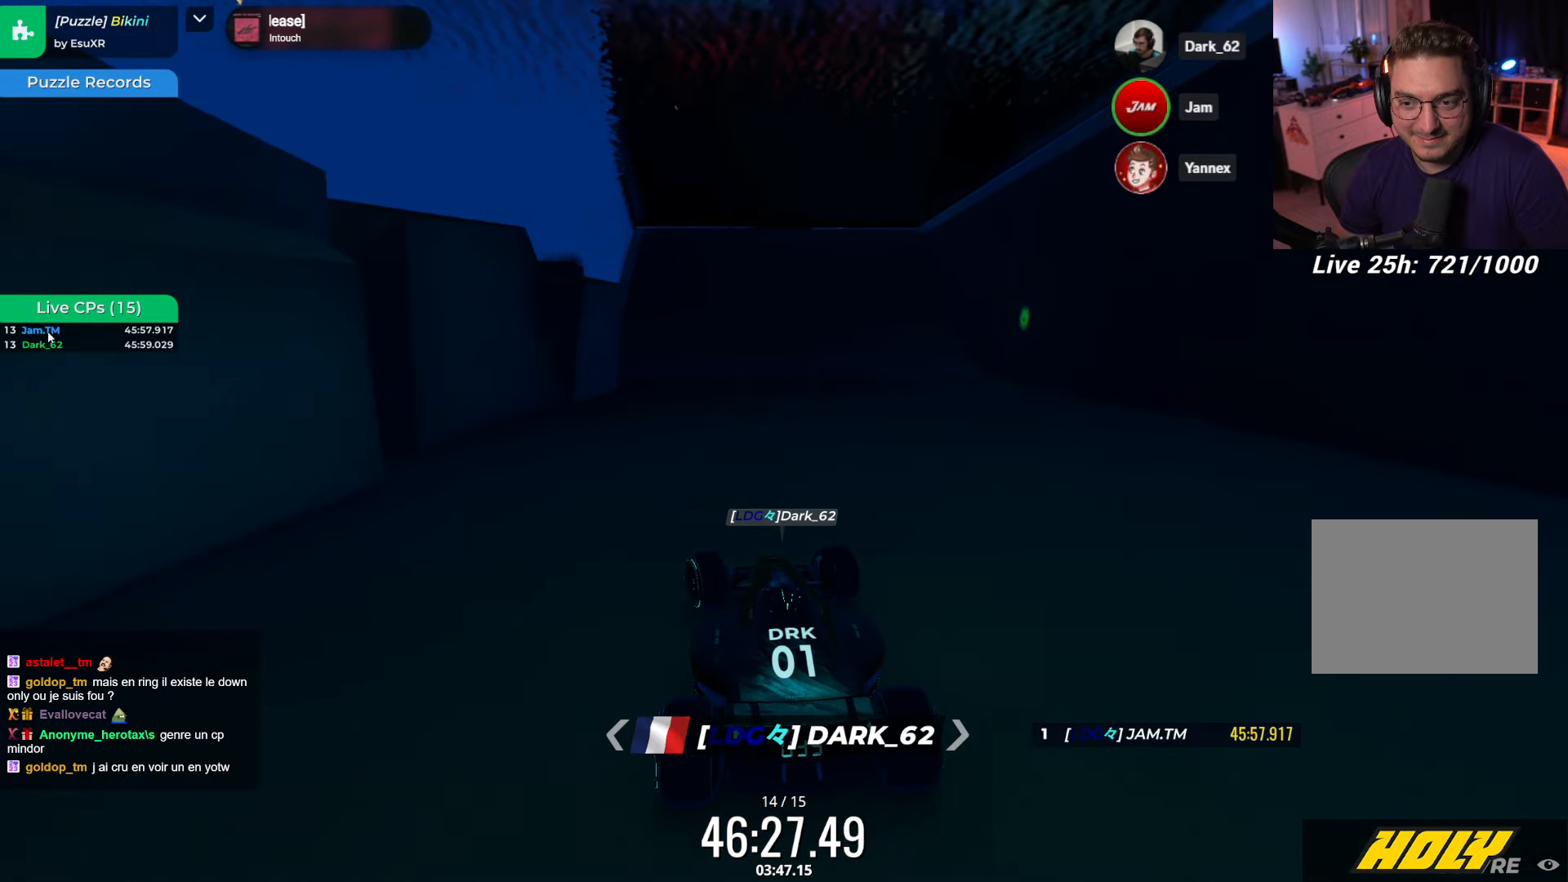
{"keys": ["up"], "events": [[67, "right", "up"], [100, "up", "down"], [317, "up", "up"], [333, "up", "down"]]}
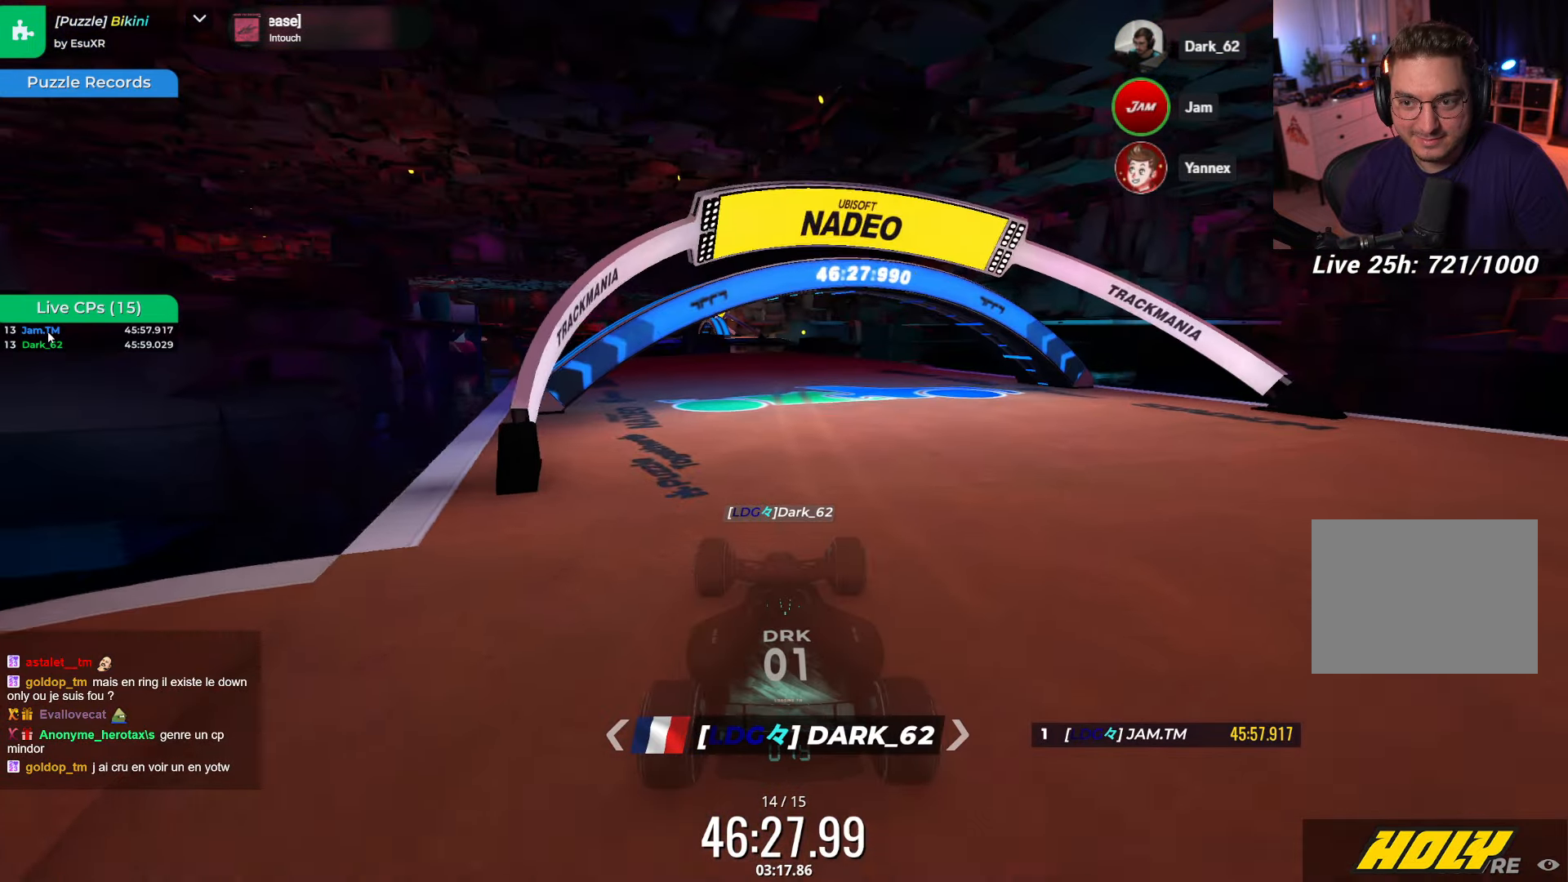
{"keys": ["up"], "events": [[83, "right", "down"], [183, "right", "up"]]}
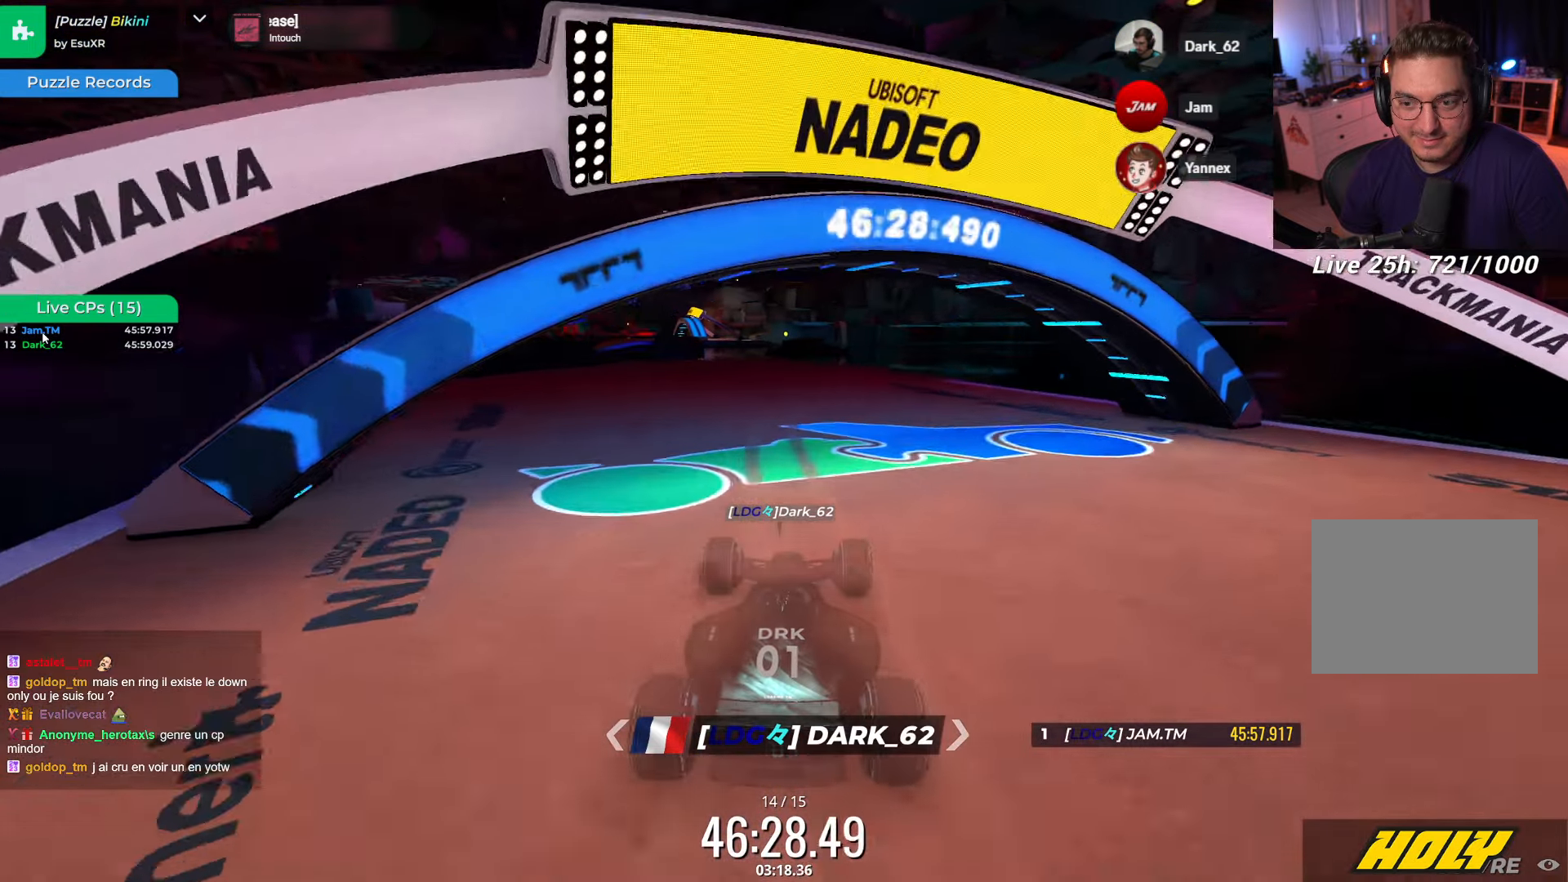
{"keys": [], "events": [[50, "left", "down"], [117, "left", "up"], [267, "up", "up"]]}
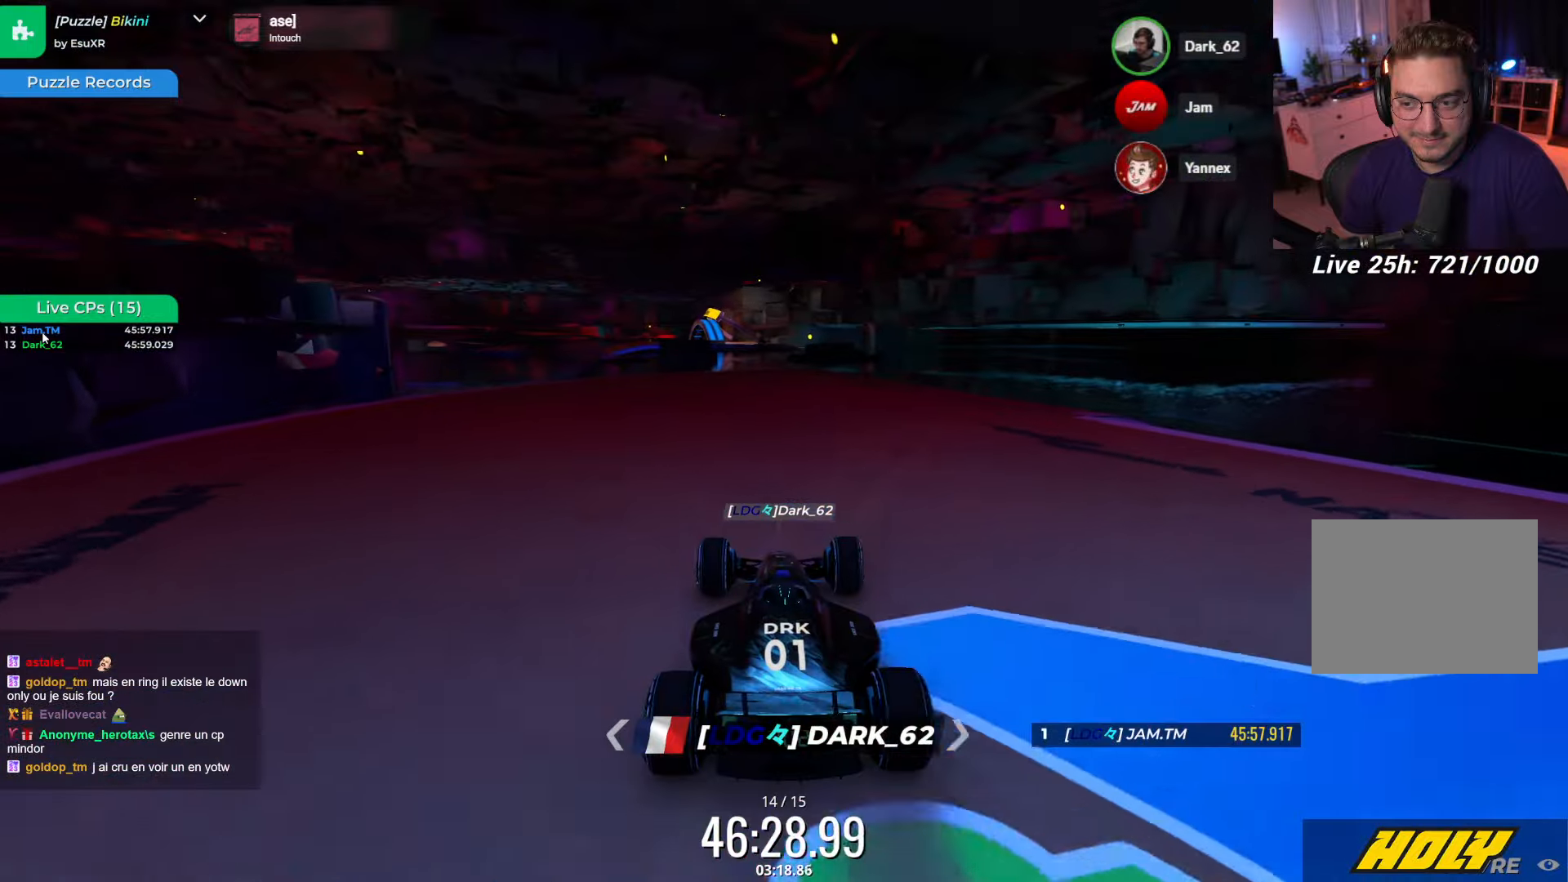
{"keys": ["right"], "events": [[50, "right", "down"]]}
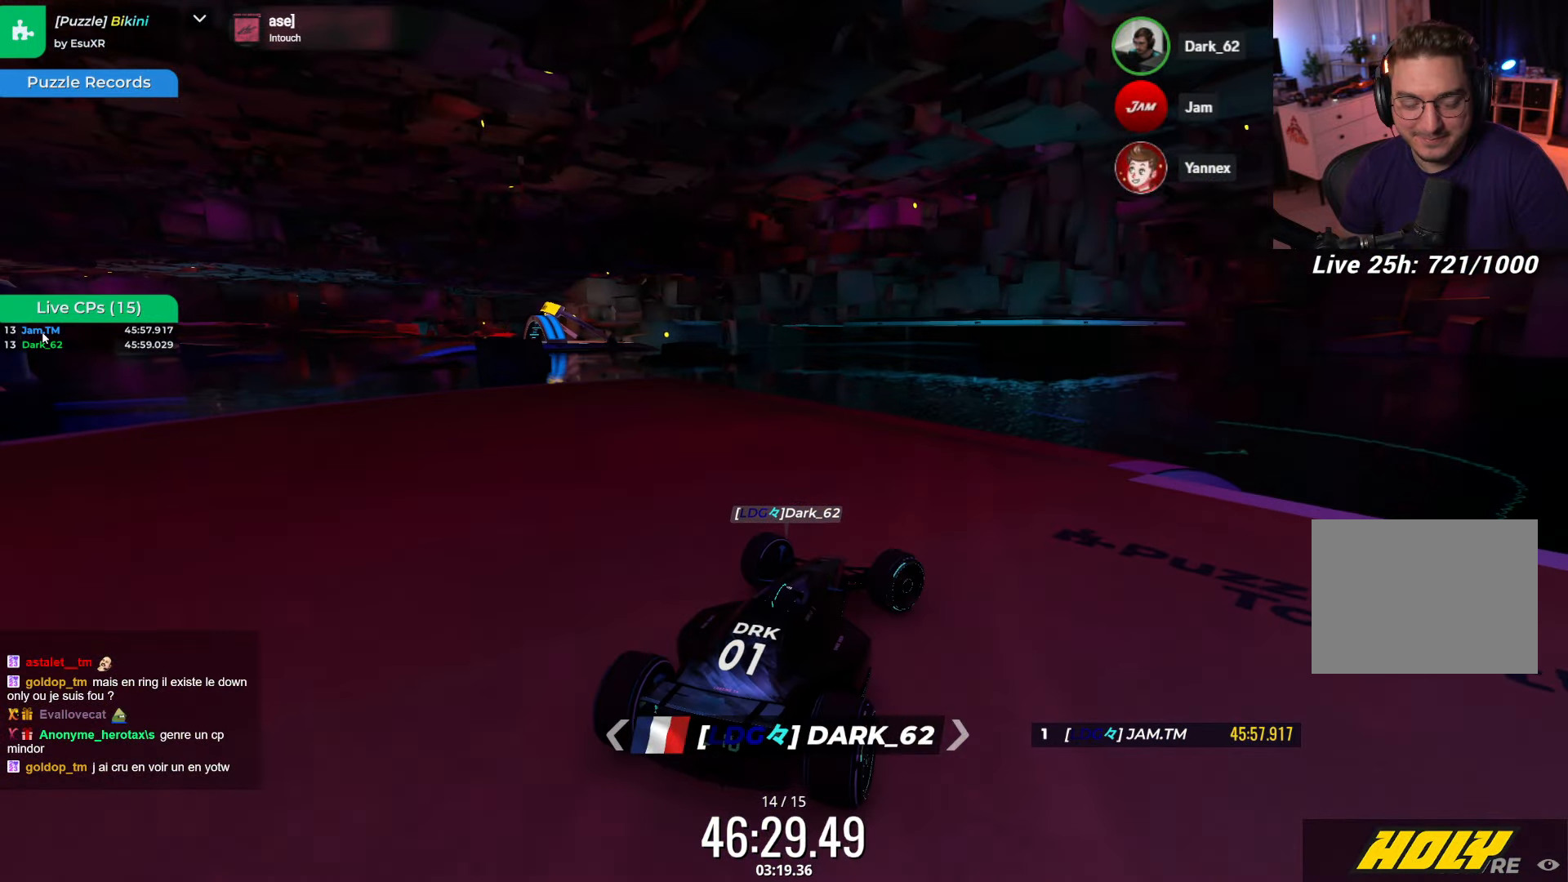
{"keys": ["left"], "events": [[117, "right", "up"], [184, "left", "down"]]}
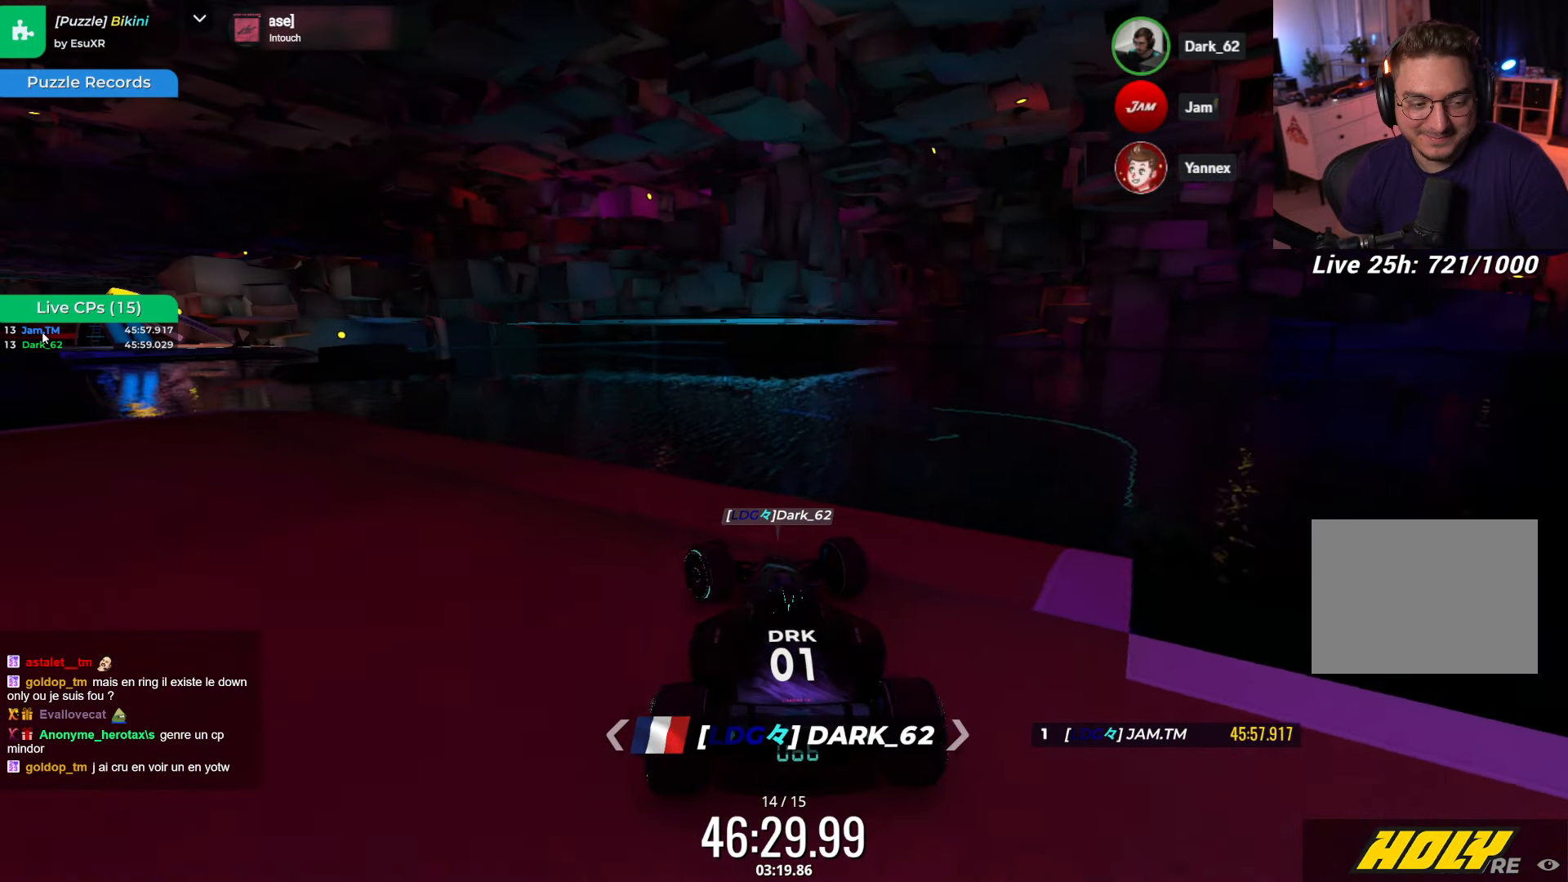
{"keys": ["right"], "events": [[200, "left", "up"], [234, "right", "down"]]}
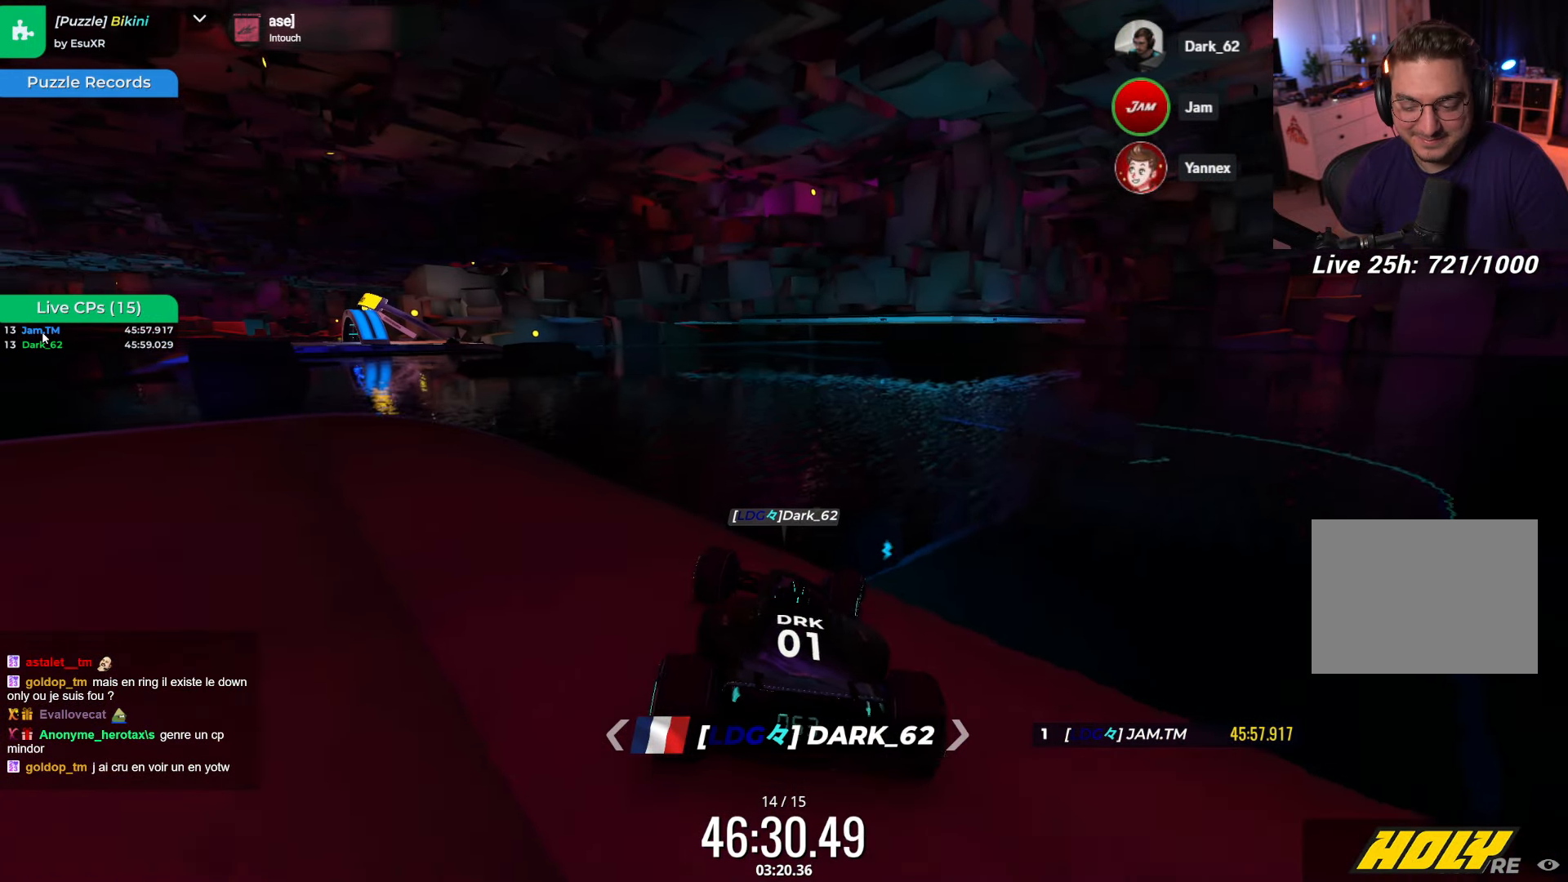
{"keys": ["down"], "events": [[17, "right", "up"], [400, "down", "down"]]}
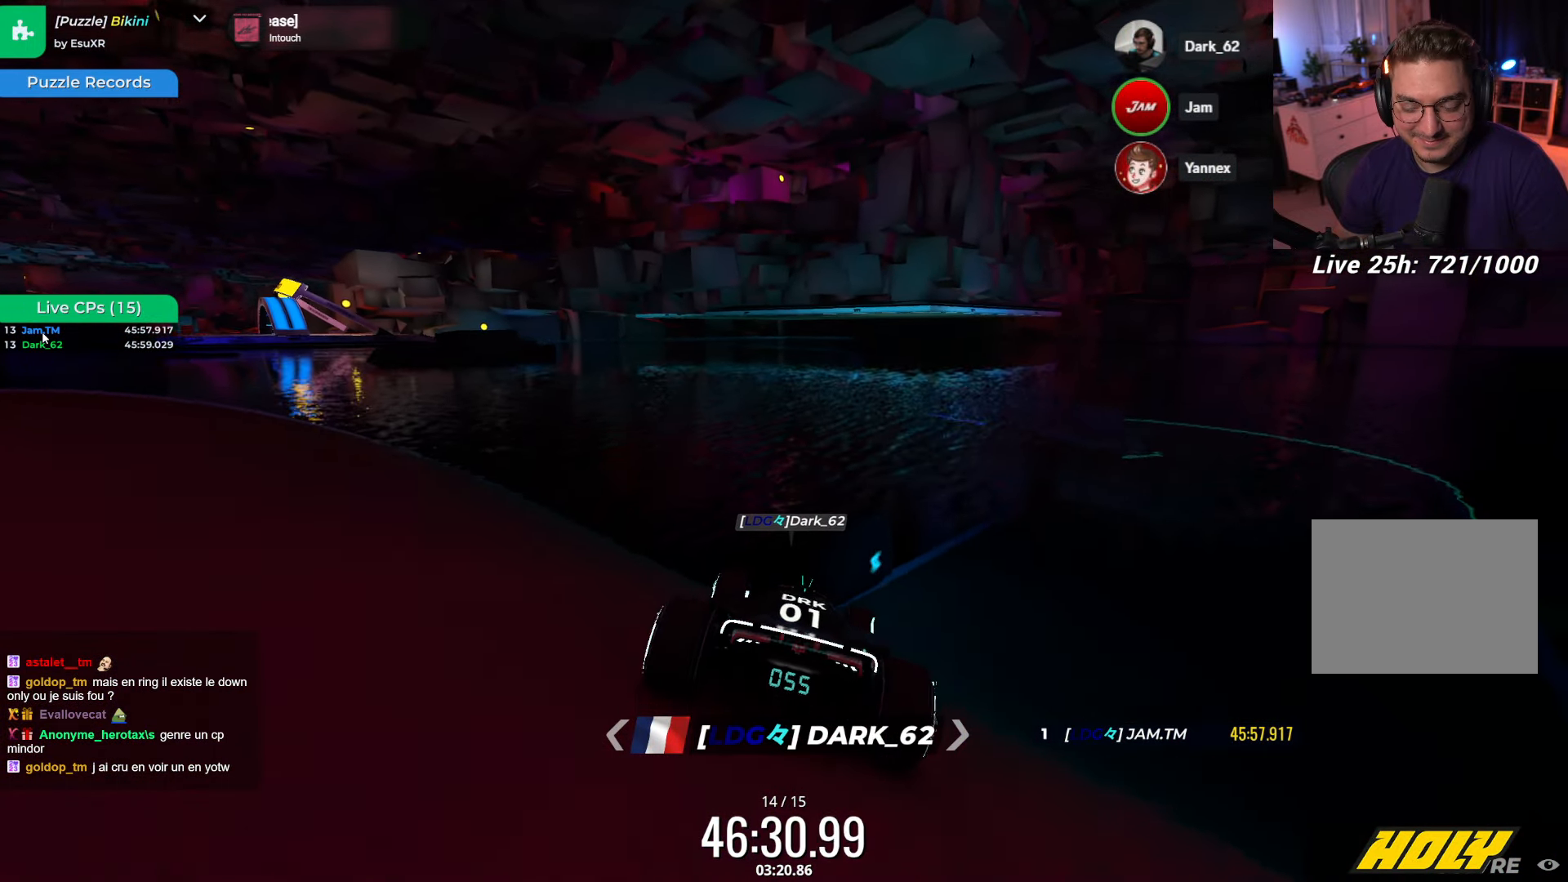
{"keys": ["down", "right"], "events": [[384, "right", "down"]]}
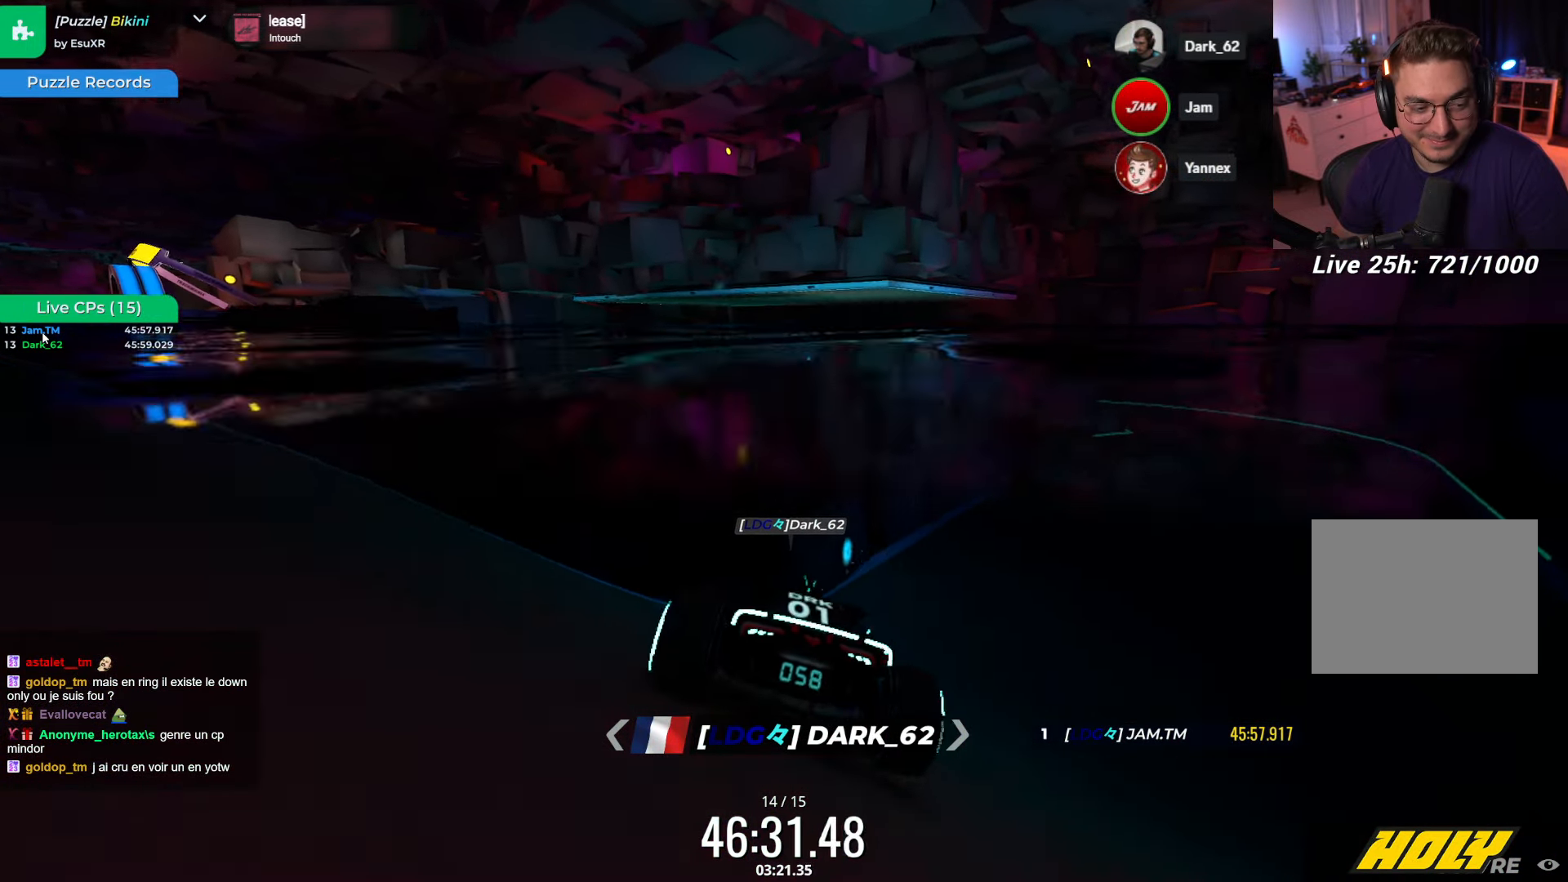
{"keys": [], "events": [[350, "down", "up"], [417, "right", "up"]]}
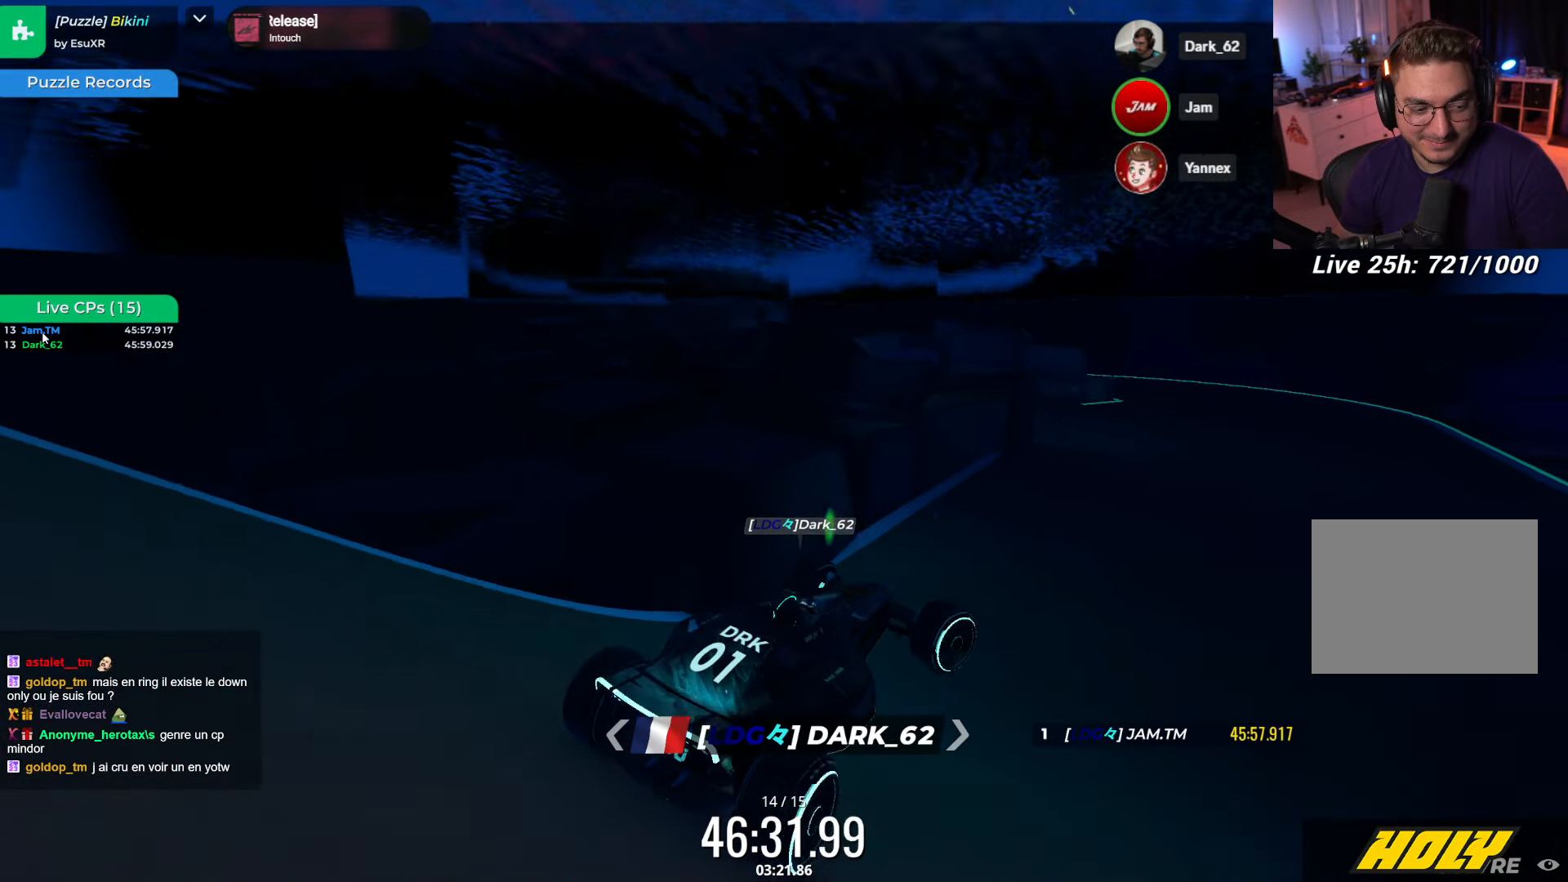
{"keys": ["up"], "events": [[250, "up", "down"]]}
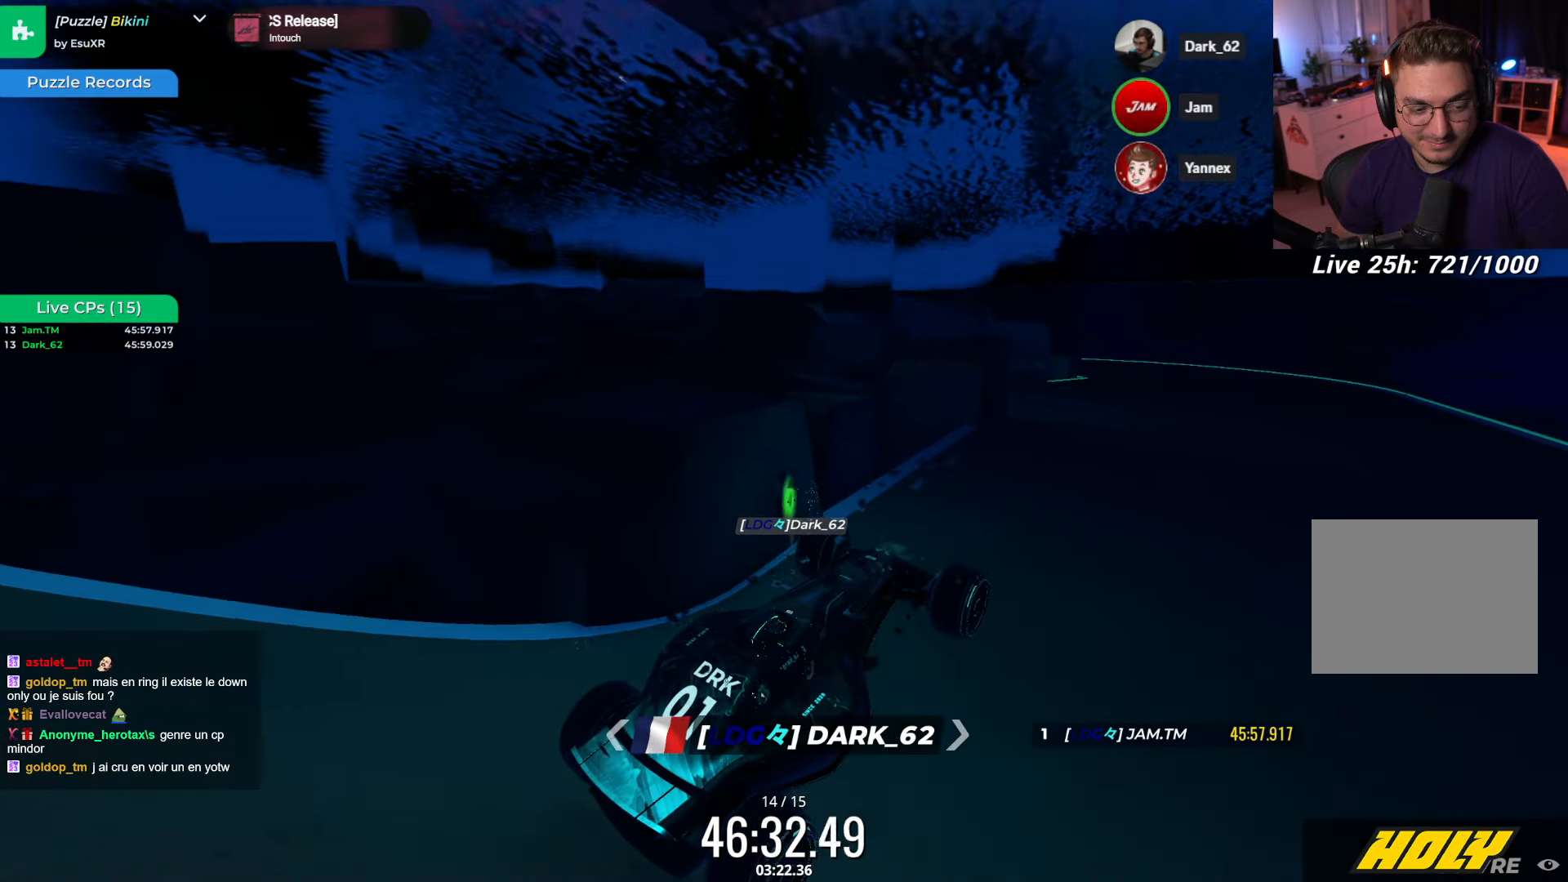
{"keys": ["up"], "events": [[150, "left", "down"], [317, "left", "up"]]}
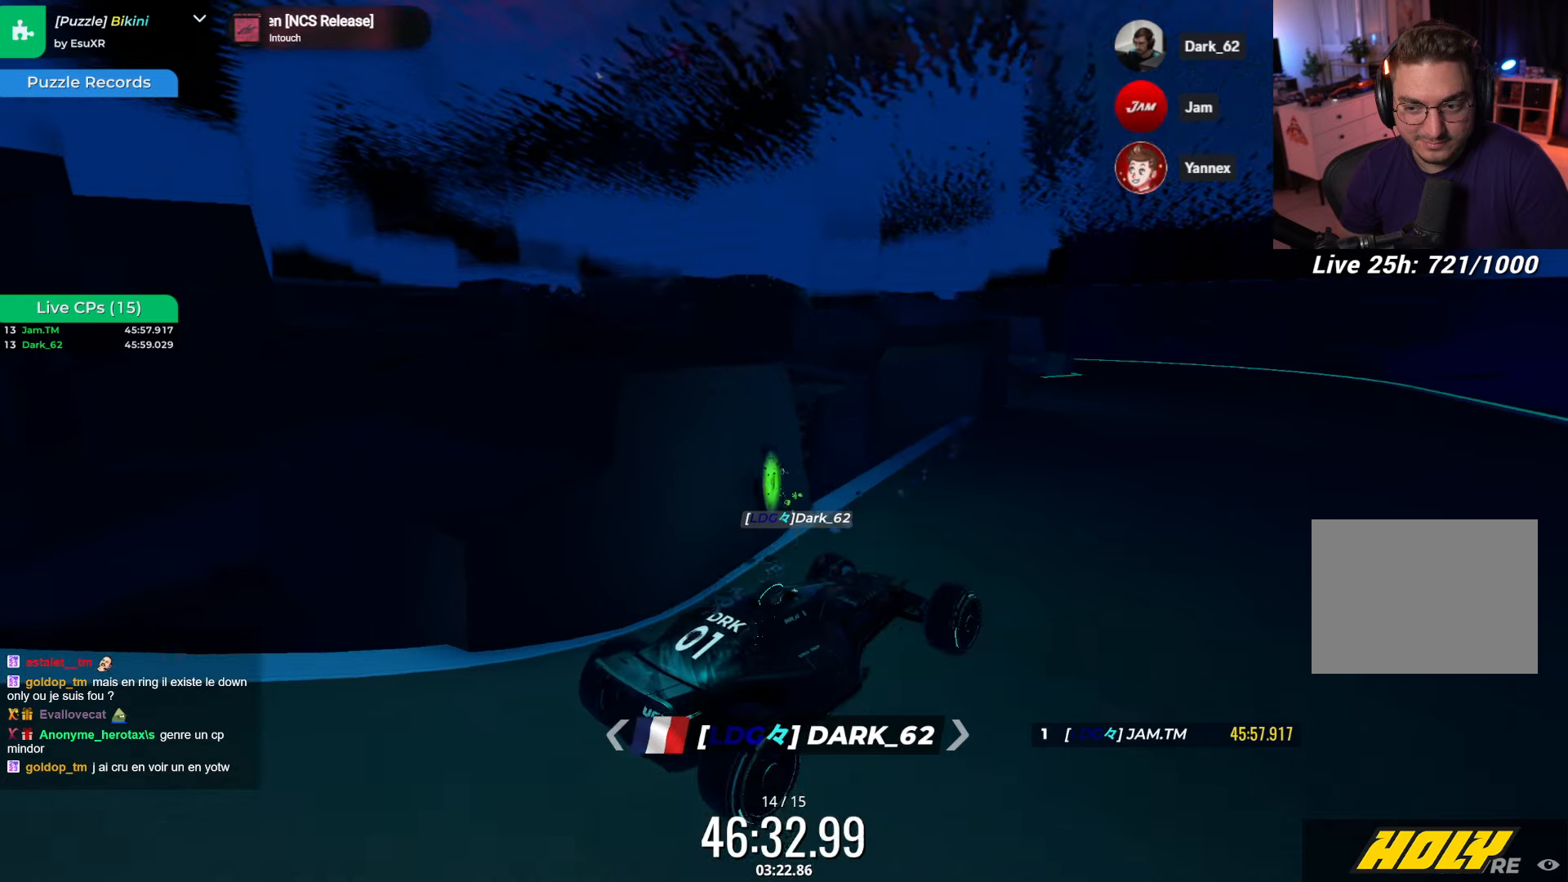
{"keys": ["left", "up"], "events": [[33, "left", "down"]]}
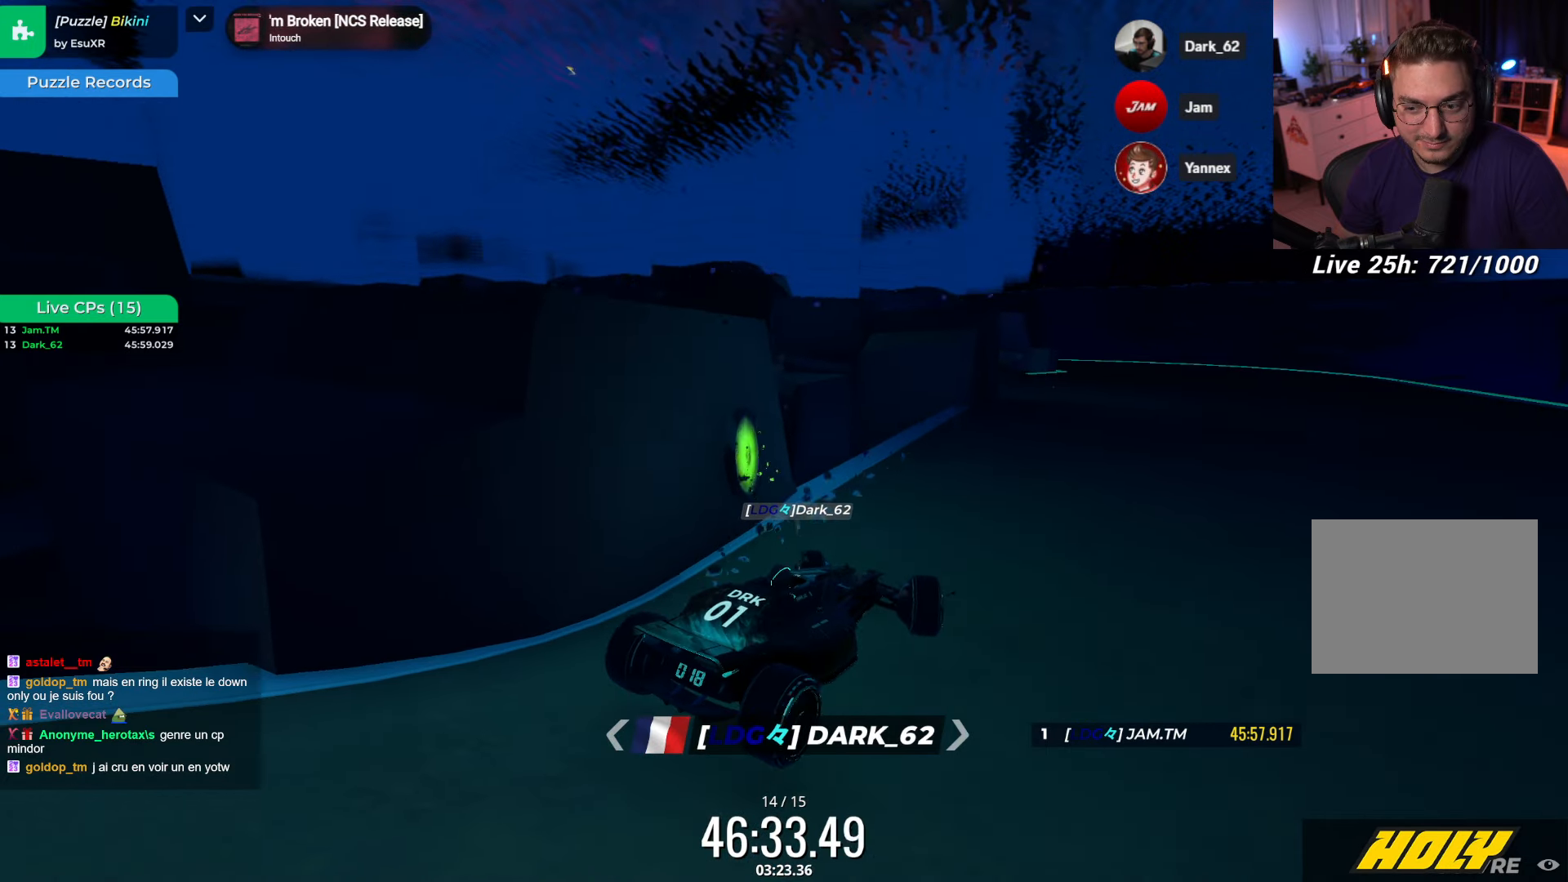
{"keys": ["up"], "events": [[100, "left", "up"]]}
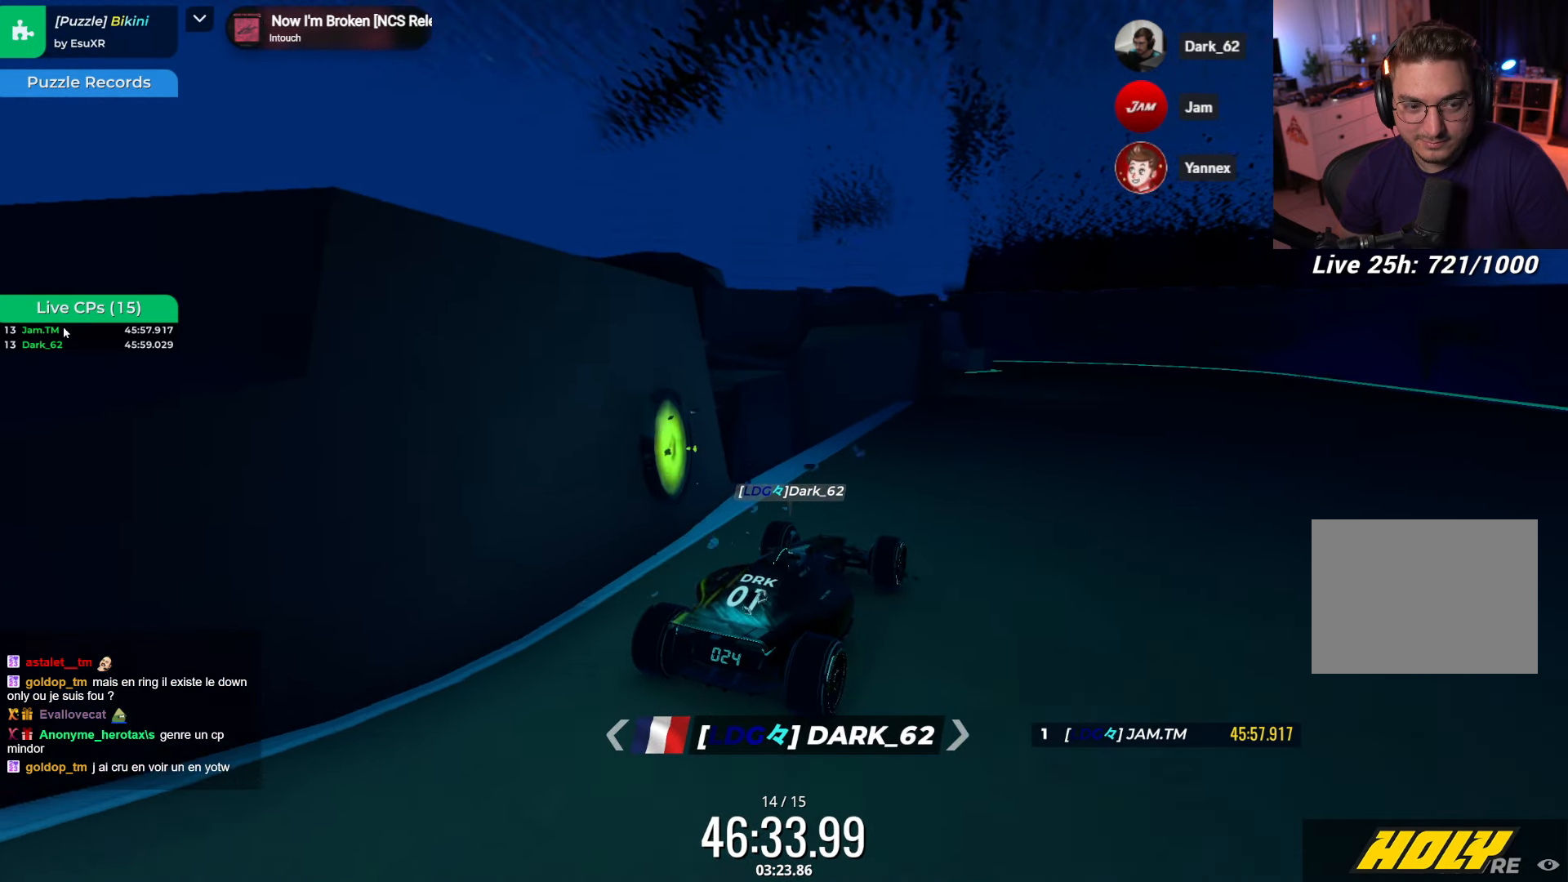
{"keys": [], "events": [[216, "right", "down"], [283, "right", "up"], [416, "up", "up"]]}
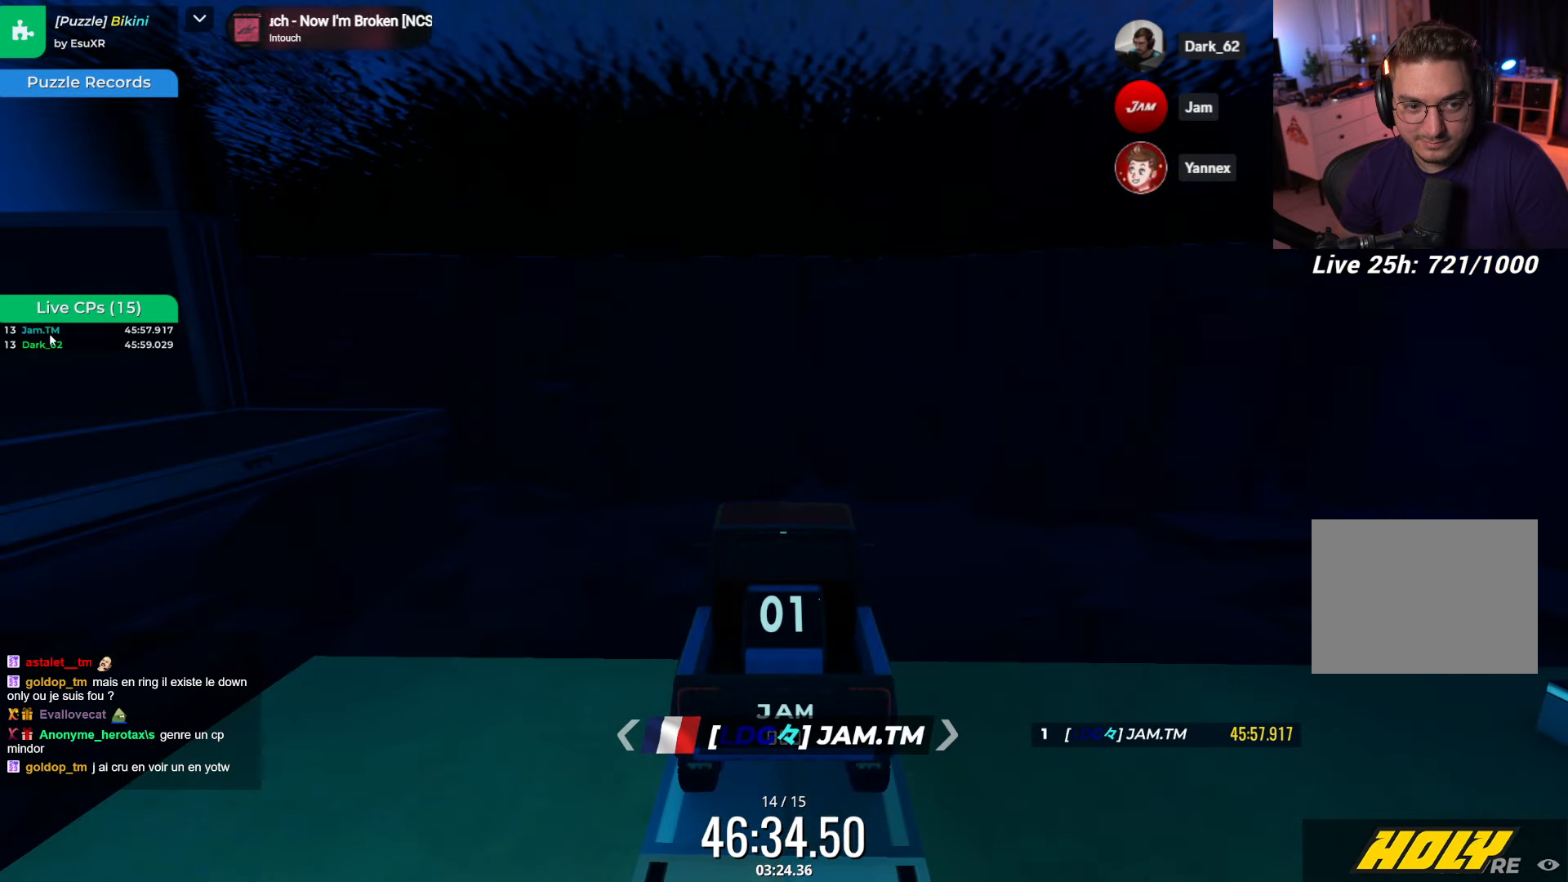
{"keys": [], "events": []}